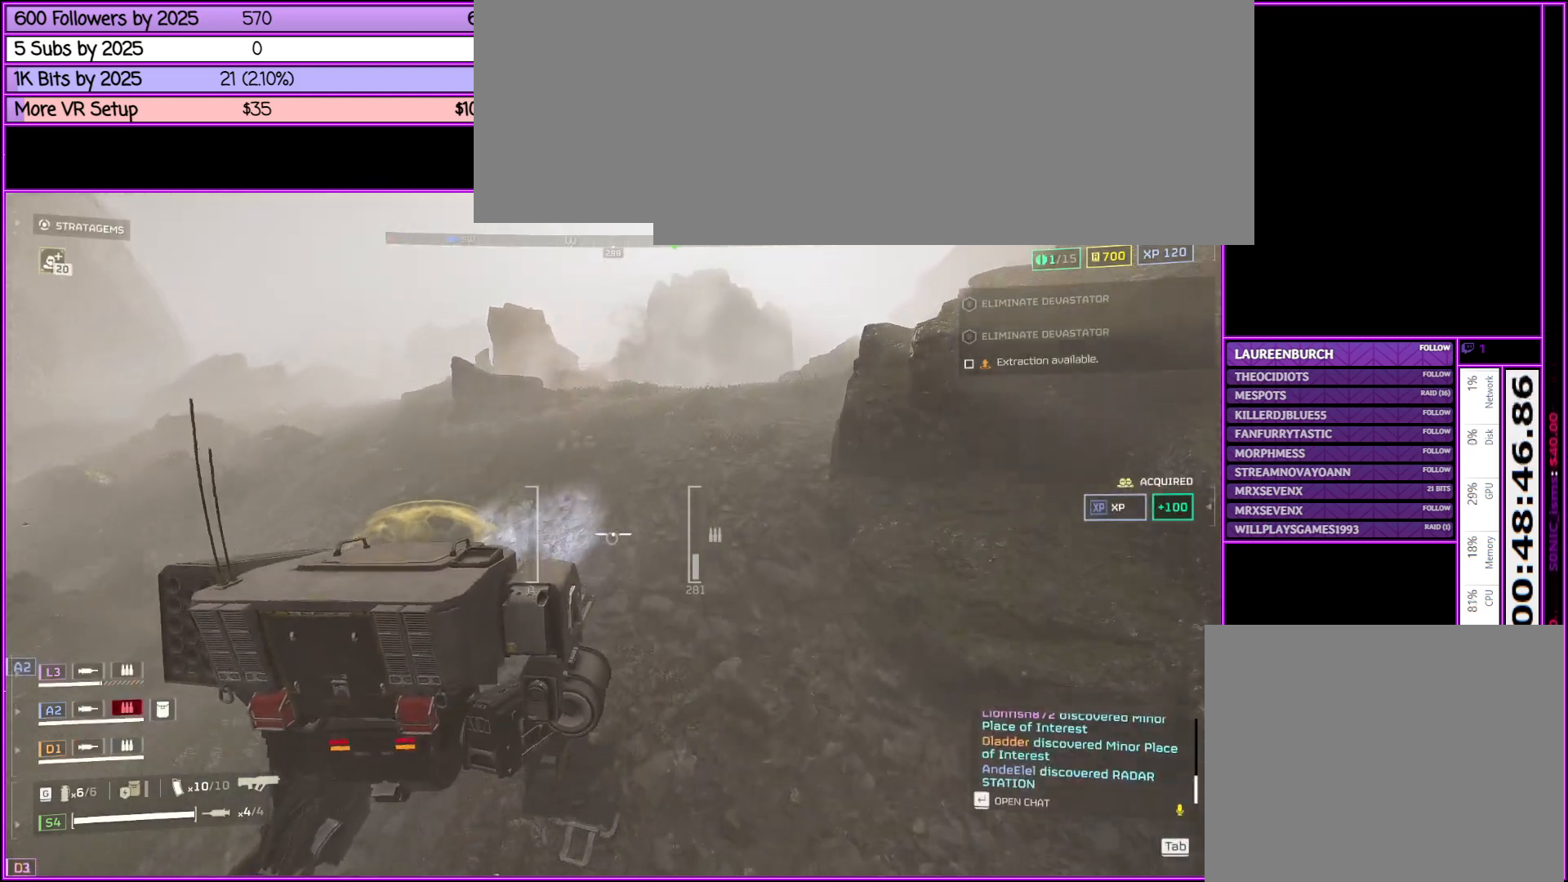
Gameplay with keyboard and mouse; each line is a JSON object with the keys and mouse buttons held at the frame after it. "events" lists presses ("down") and releases ("up") of ".", "/", "0", "1", "2", "3", "4", "5", "6", "7", "8", "9", "a", "alt_l", "alt_r", "b", "backslash", "backspace", "c", "caps_lock", "comma", "ctrl_l", "ctrl_r", "d", "down", "e", "equals", "escape", "f", "f1", "f10", "f11", "f12", "f2", "f3", "f4", "f5", "f6", "f7", "f8", "f9", "g", "h", "i", "j", "k", "l", "lbracket", "left", "m", "minus", "n", "o", "p", "q", "quote", "r", "rbracket", "return", "right", "s", "semicolon", "shift_l", "shift_r", "space", "super", "t", "tab", "tilde", "u", "up", "v", "w", "x", "y", "z", "mouse_left", "mouse_middle", "mouse_right", "mouse_wheel_up" and "mouse_wheel_down" between this image and that frame as [ms after this image, input, new state], when the widget could be followed in between. "mouse_left", "mouse_middle", "mouse_right", "mouse_wheel_up", "mouse_wheel_down" = the "left", "middle", "right", "wheel_up", "wheel_down" buttons of the "mouse" list. No other keys are recorded. Not read: mouse_move.
{"keys": ["w"], "mouse": [], "events": [[166, "d", "up"]]}
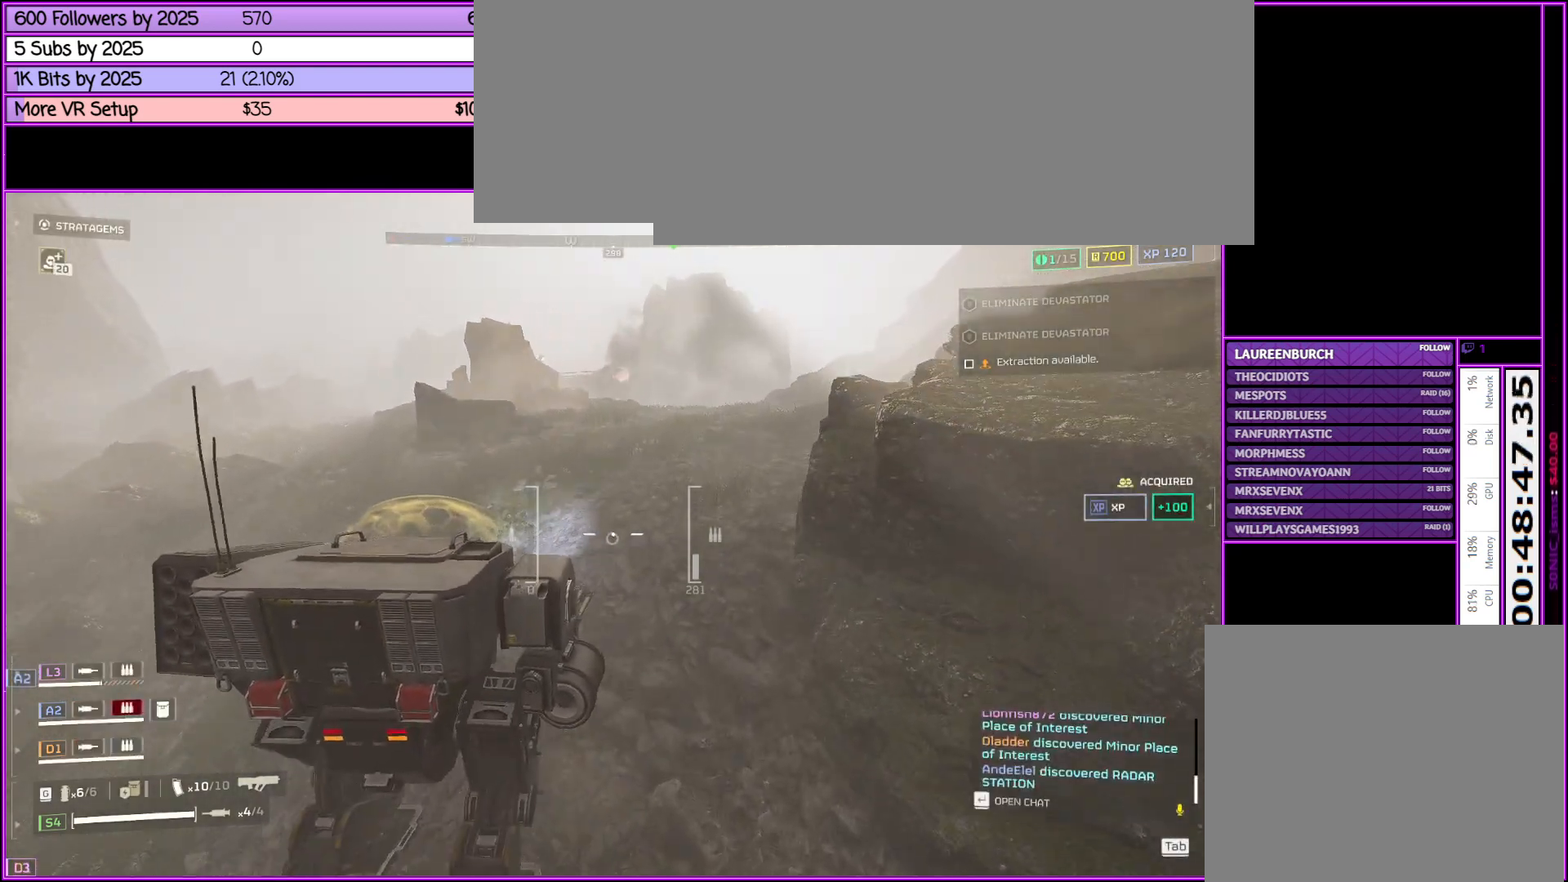
{"keys": ["d", "w"], "mouse": [], "events": [[283, "d", "down"]]}
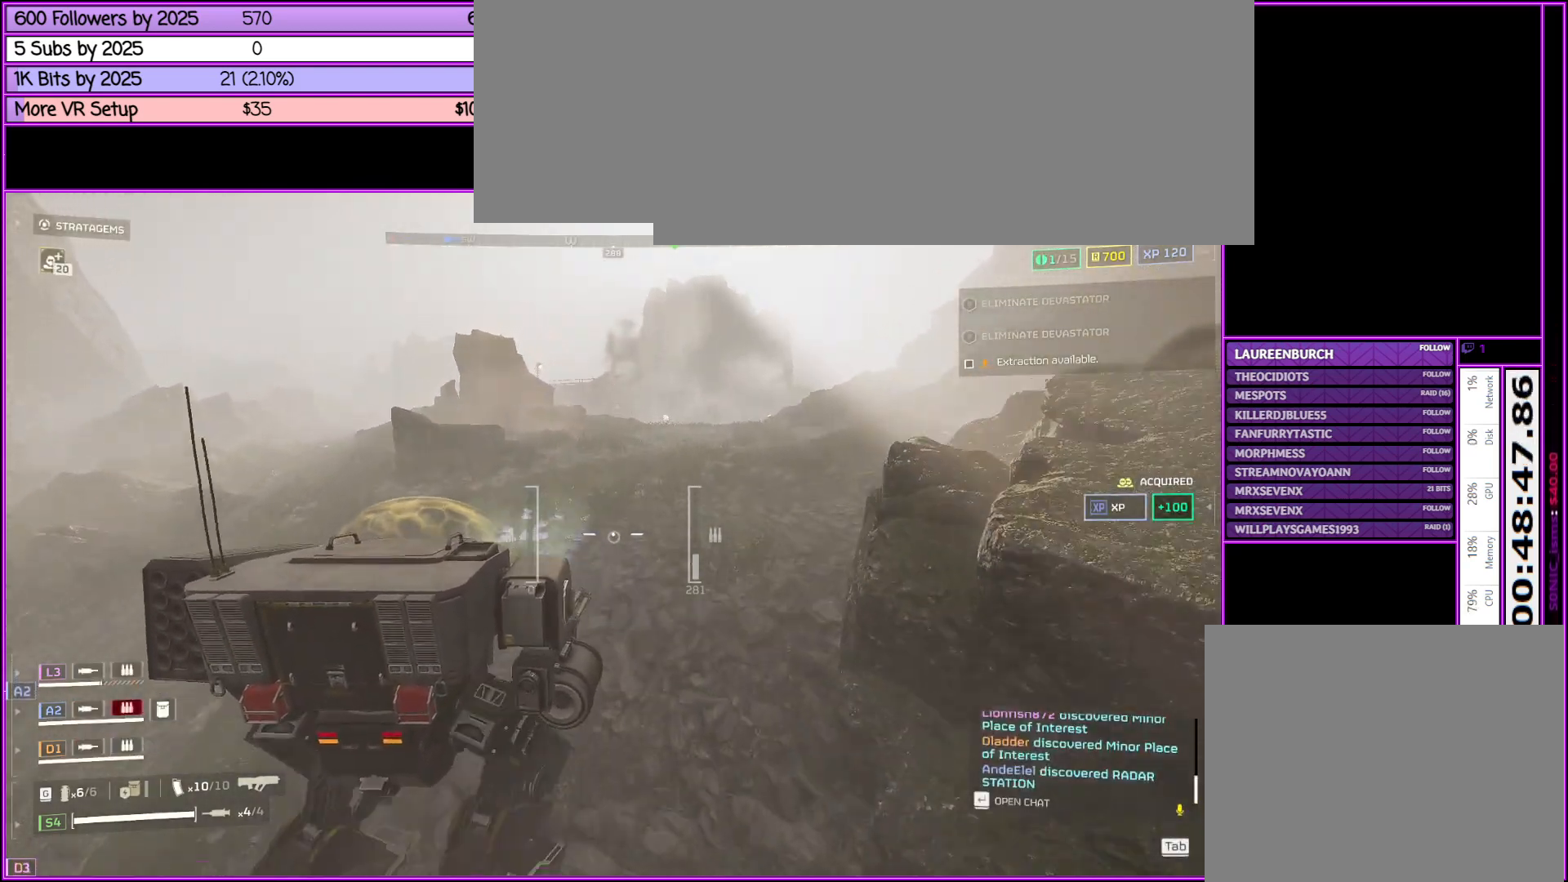
{"keys": ["w"], "mouse": [], "events": [[433, "d", "up"]]}
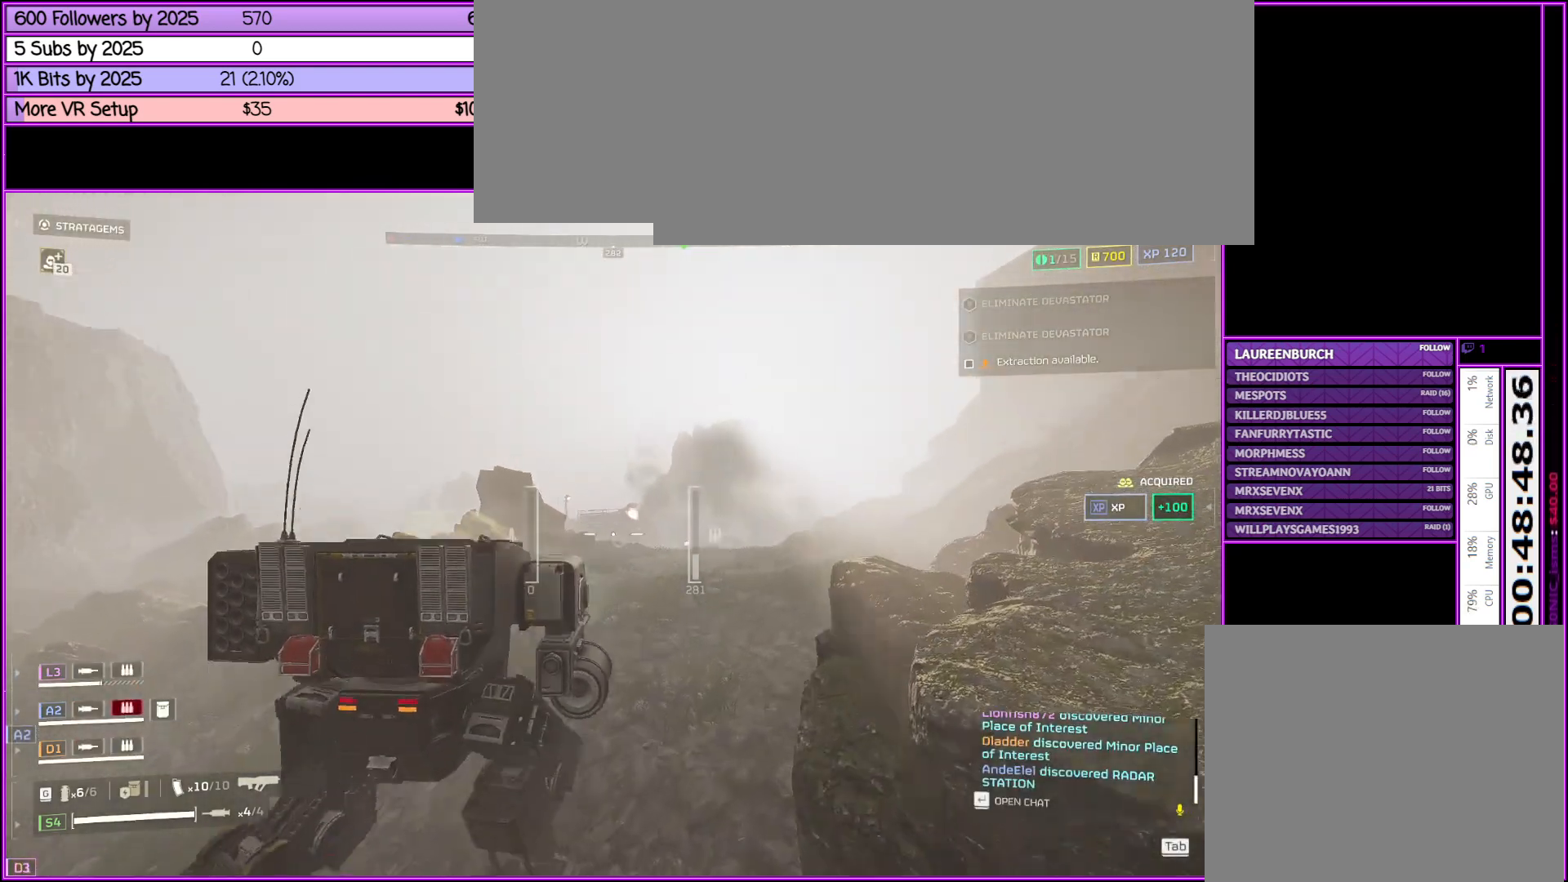
{"keys": ["d", "w"], "mouse": [], "events": [[266, "q", "down"], [416, "q", "up"], [500, "d", "down"]]}
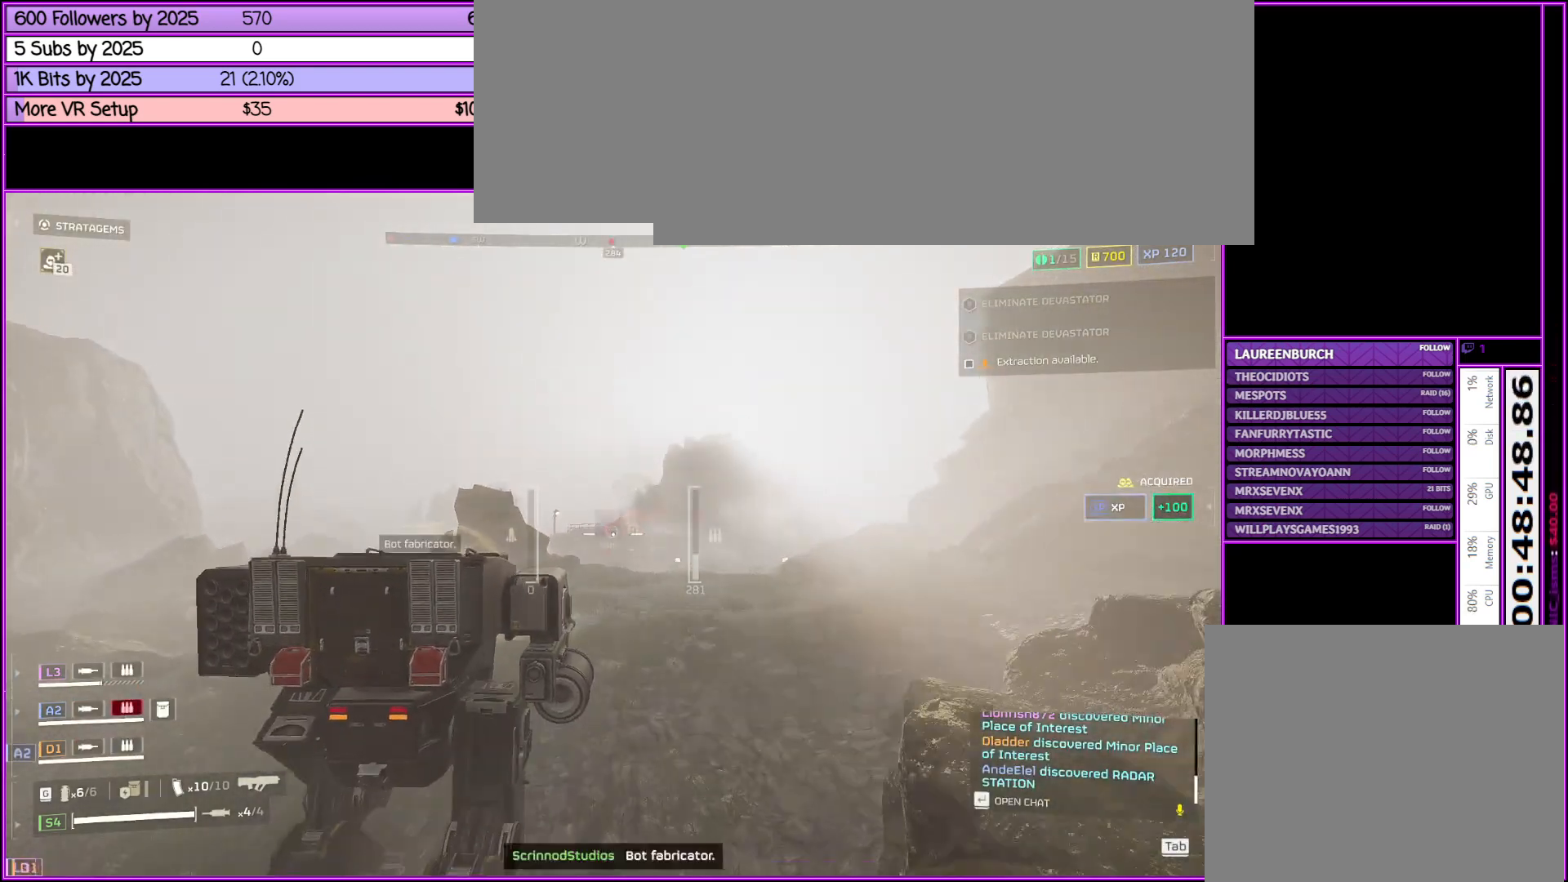
{"keys": ["d", "w"], "mouse": [], "events": []}
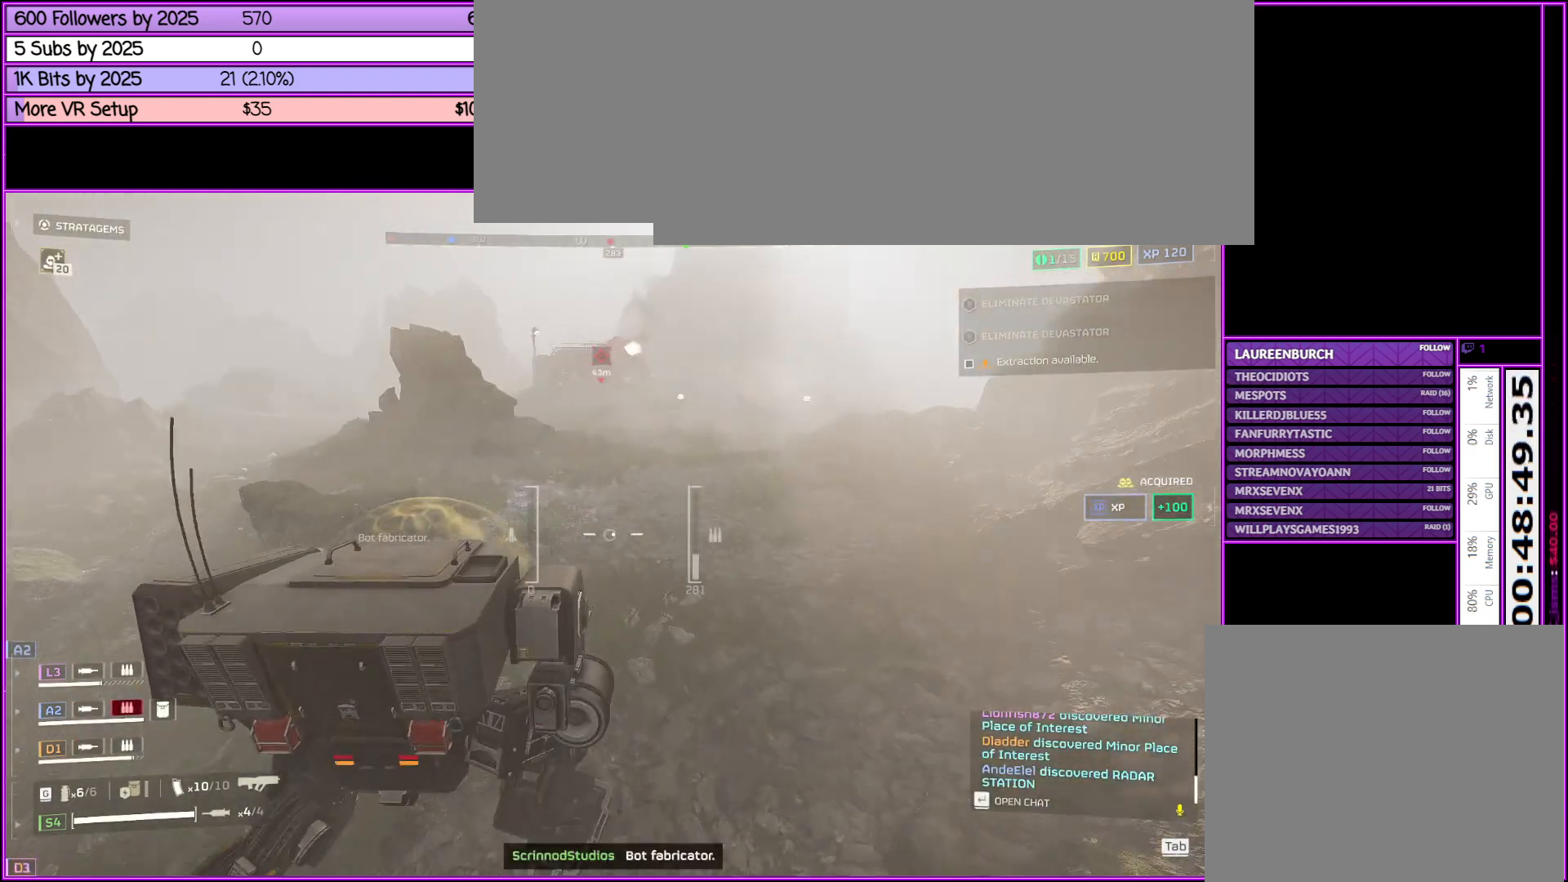
{"keys": ["w"], "mouse": [], "events": [[116, "d", "up"]]}
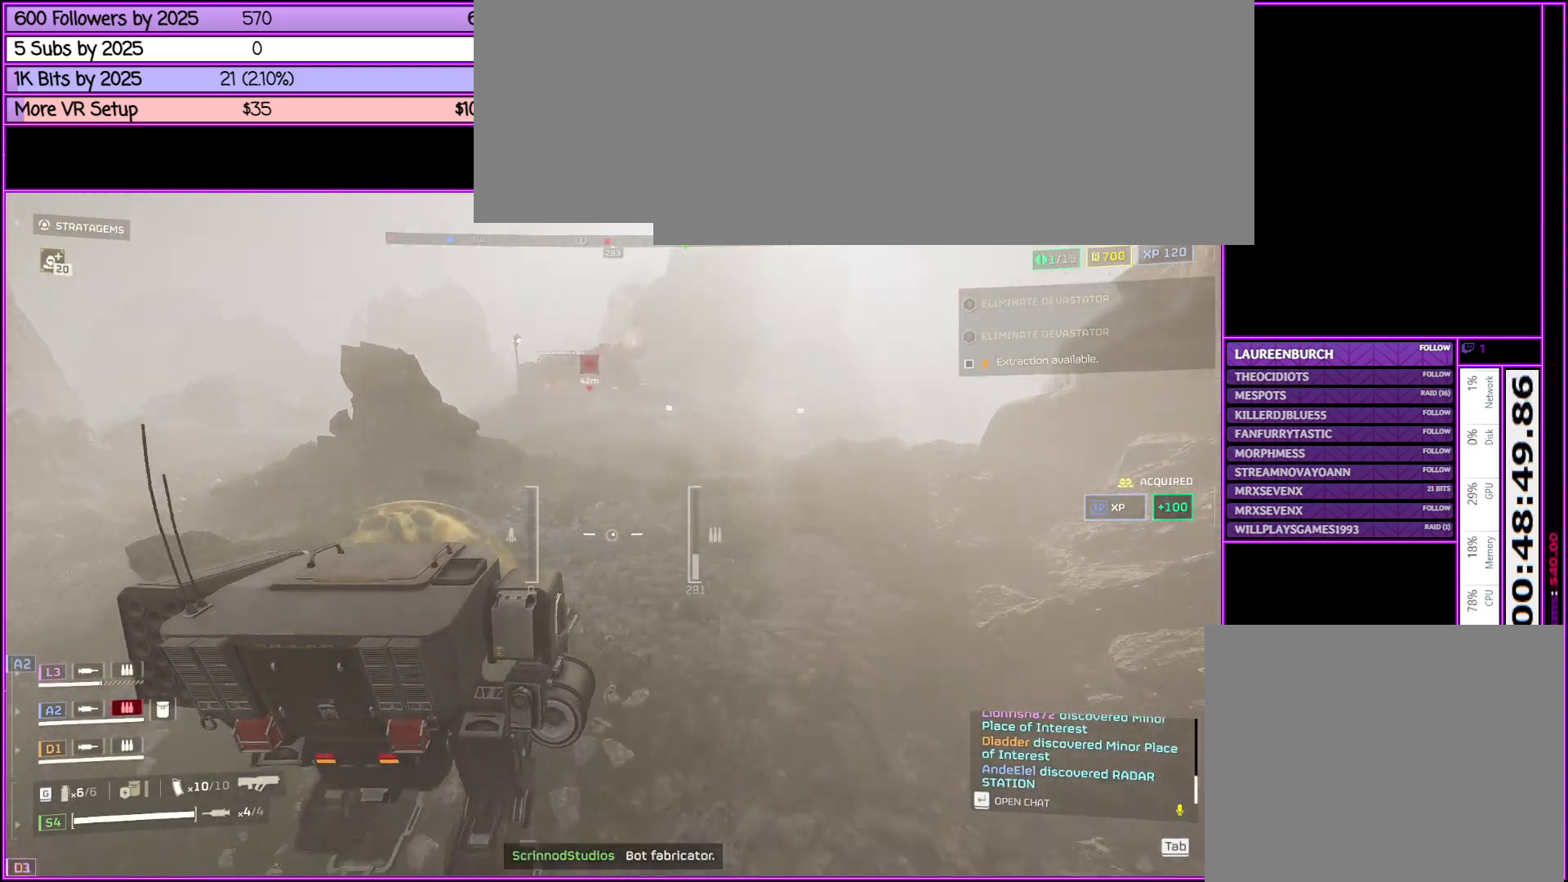
{"keys": ["w"], "mouse": ["right"], "events": [[366, "mouse_right", "down"]]}
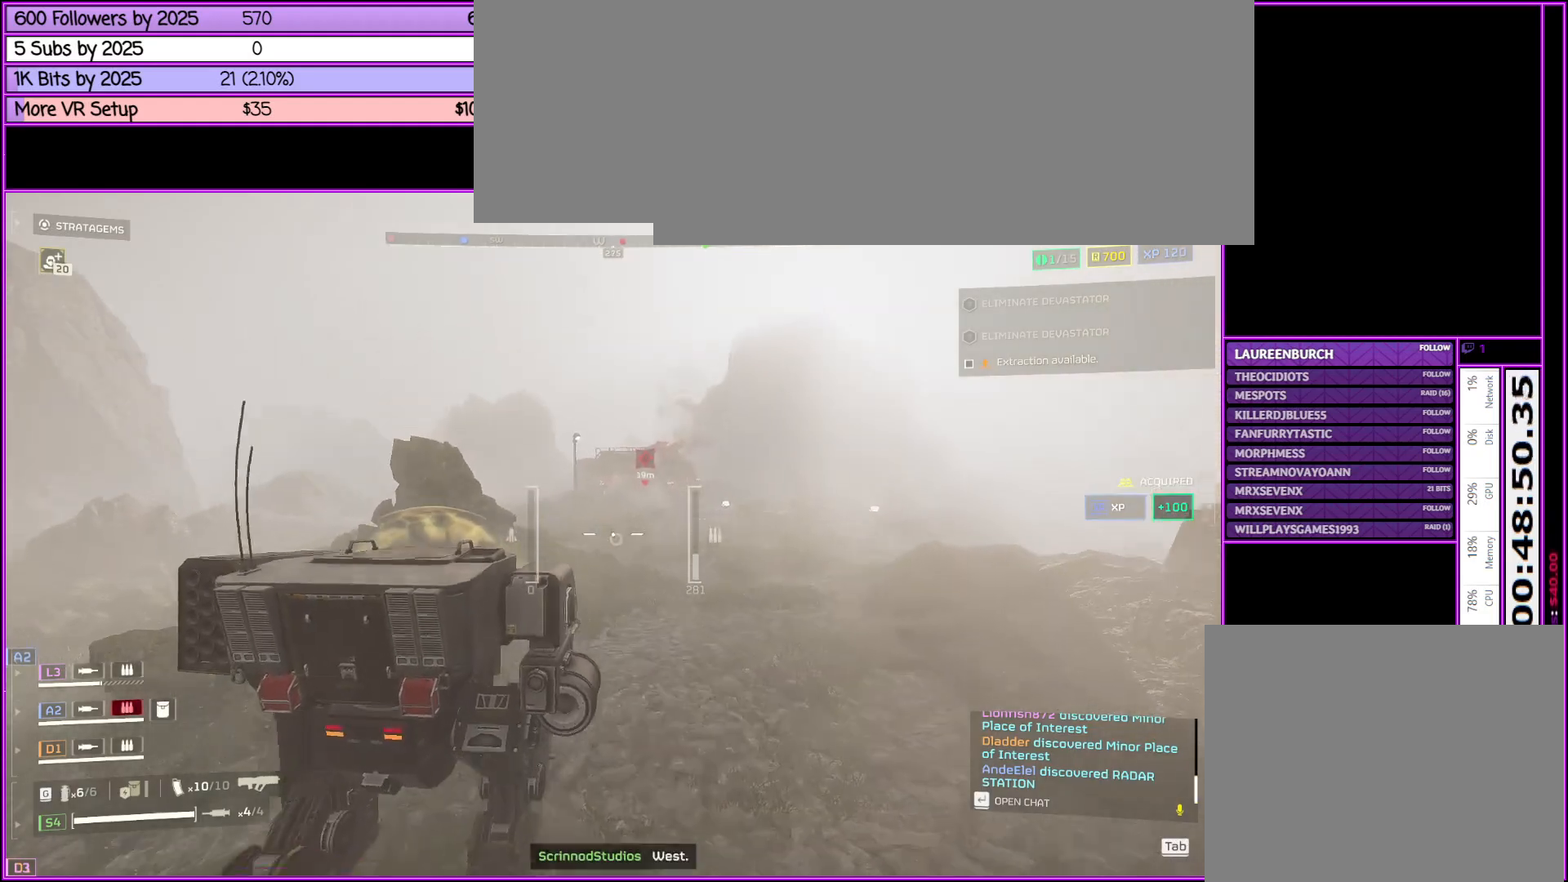
{"keys": ["w"], "mouse": ["right"], "events": []}
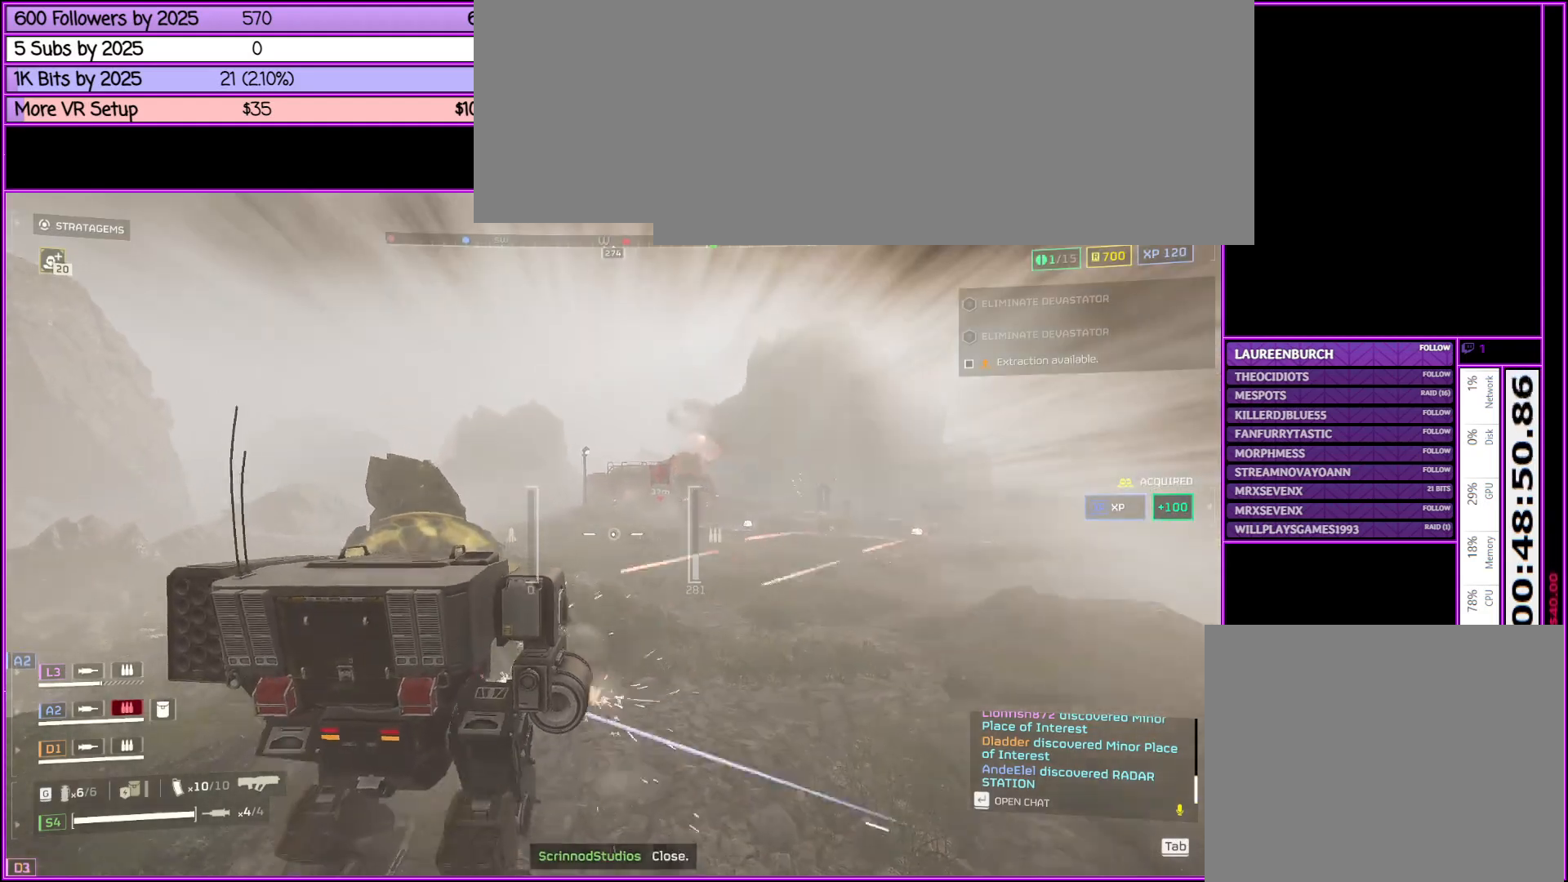
{"keys": ["w"], "mouse": ["right"], "events": [[66, "d", "down"], [200, "d", "up"]]}
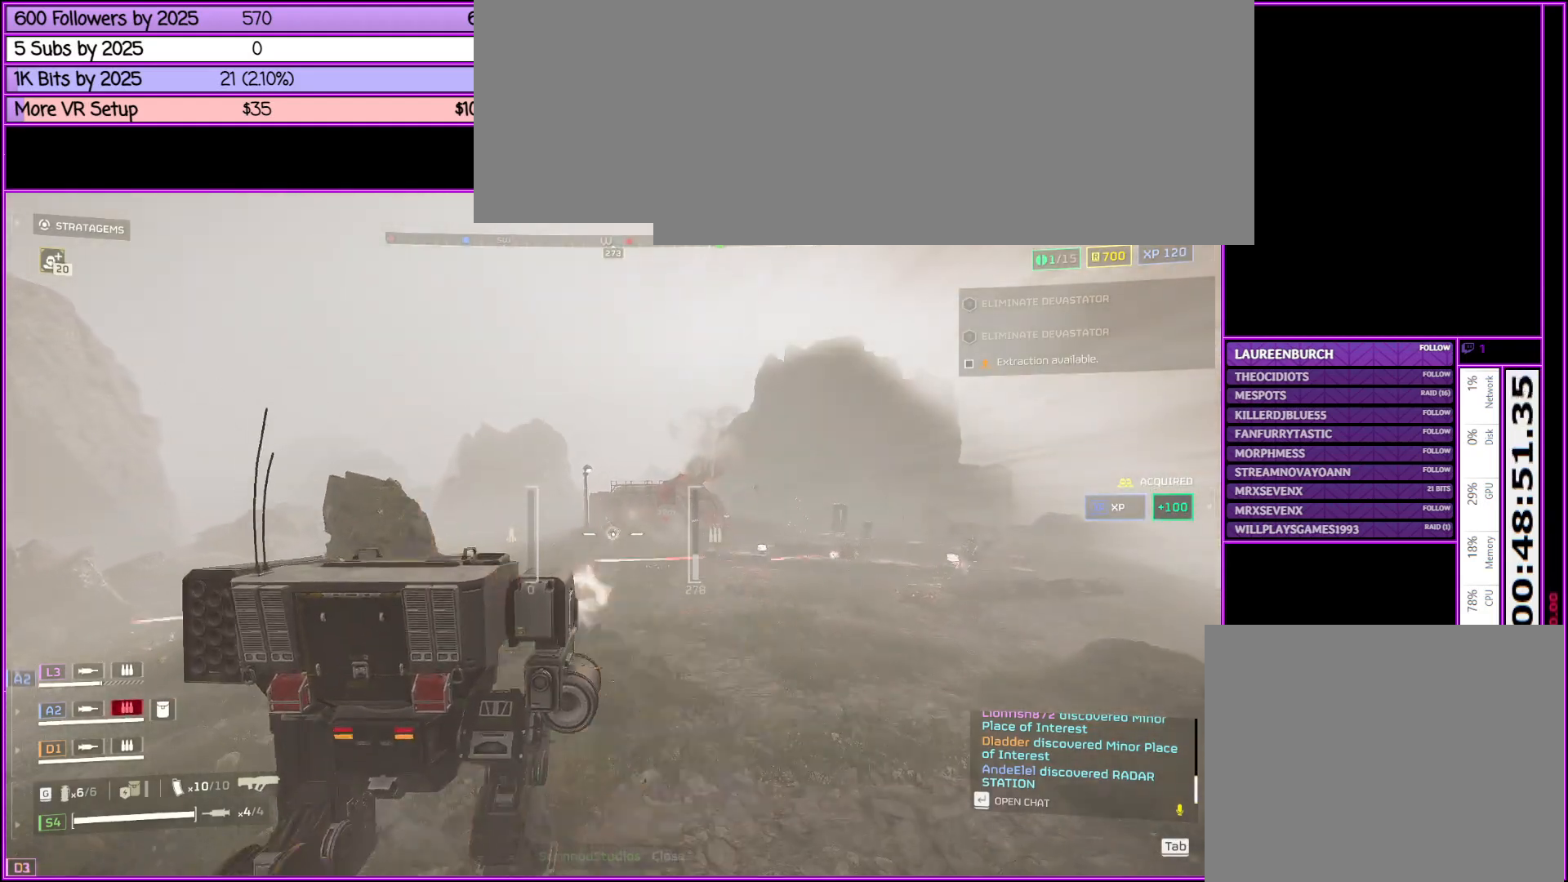
{"keys": [], "mouse": ["right"], "events": [[233, "w", "up"]]}
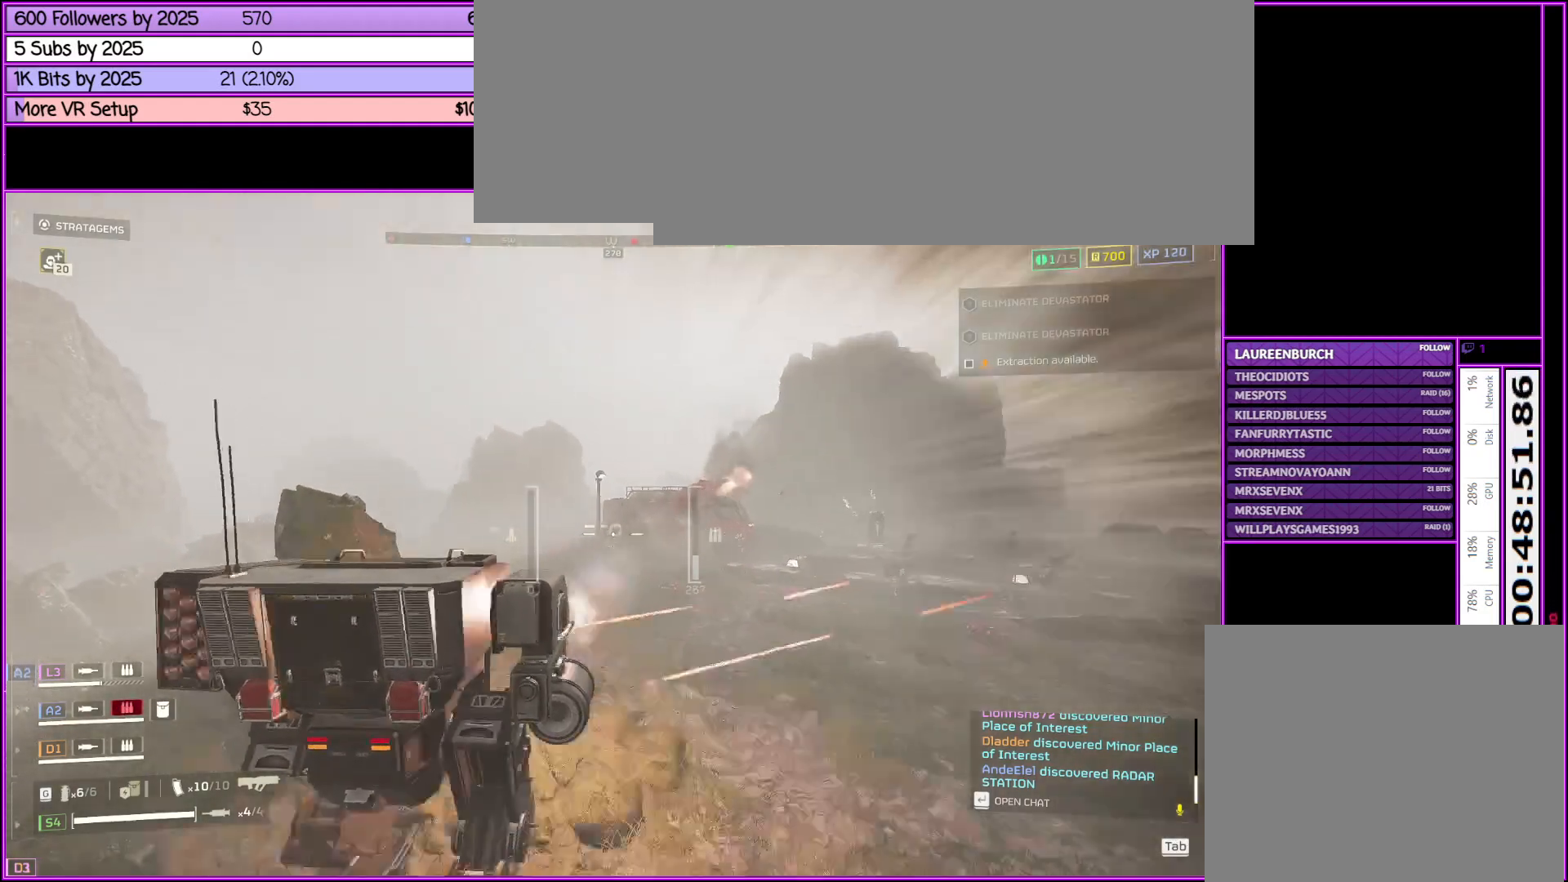
{"keys": ["d", "w"], "mouse": ["right"], "events": [[233, "d", "down"], [283, "w", "down"]]}
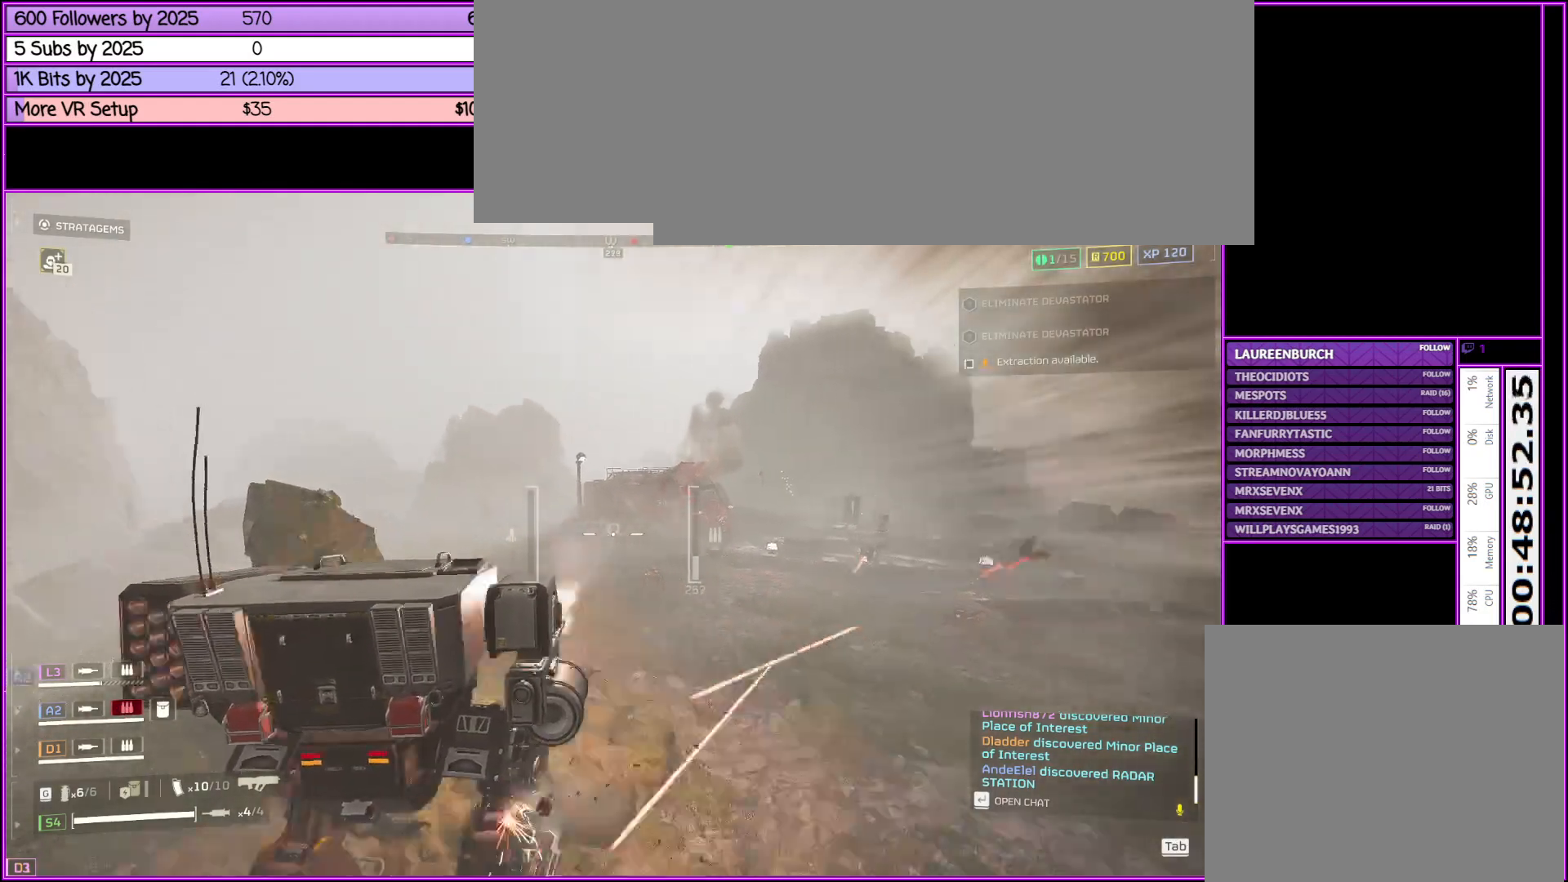
{"keys": ["w"], "mouse": ["right"], "events": [[450, "d", "up"]]}
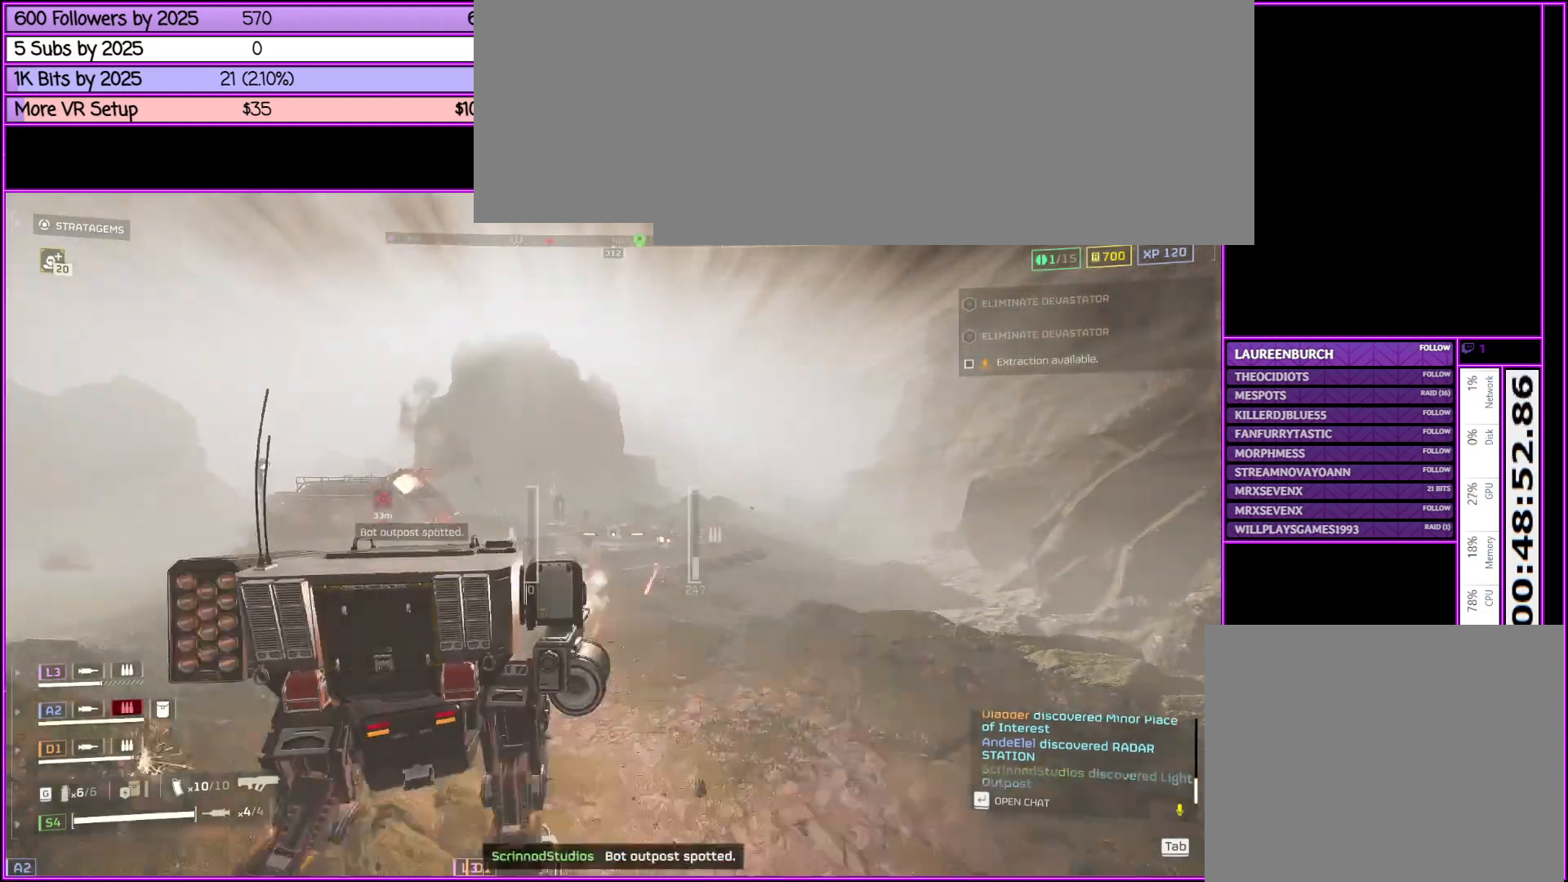
{"keys": ["w"], "mouse": ["right"], "events": []}
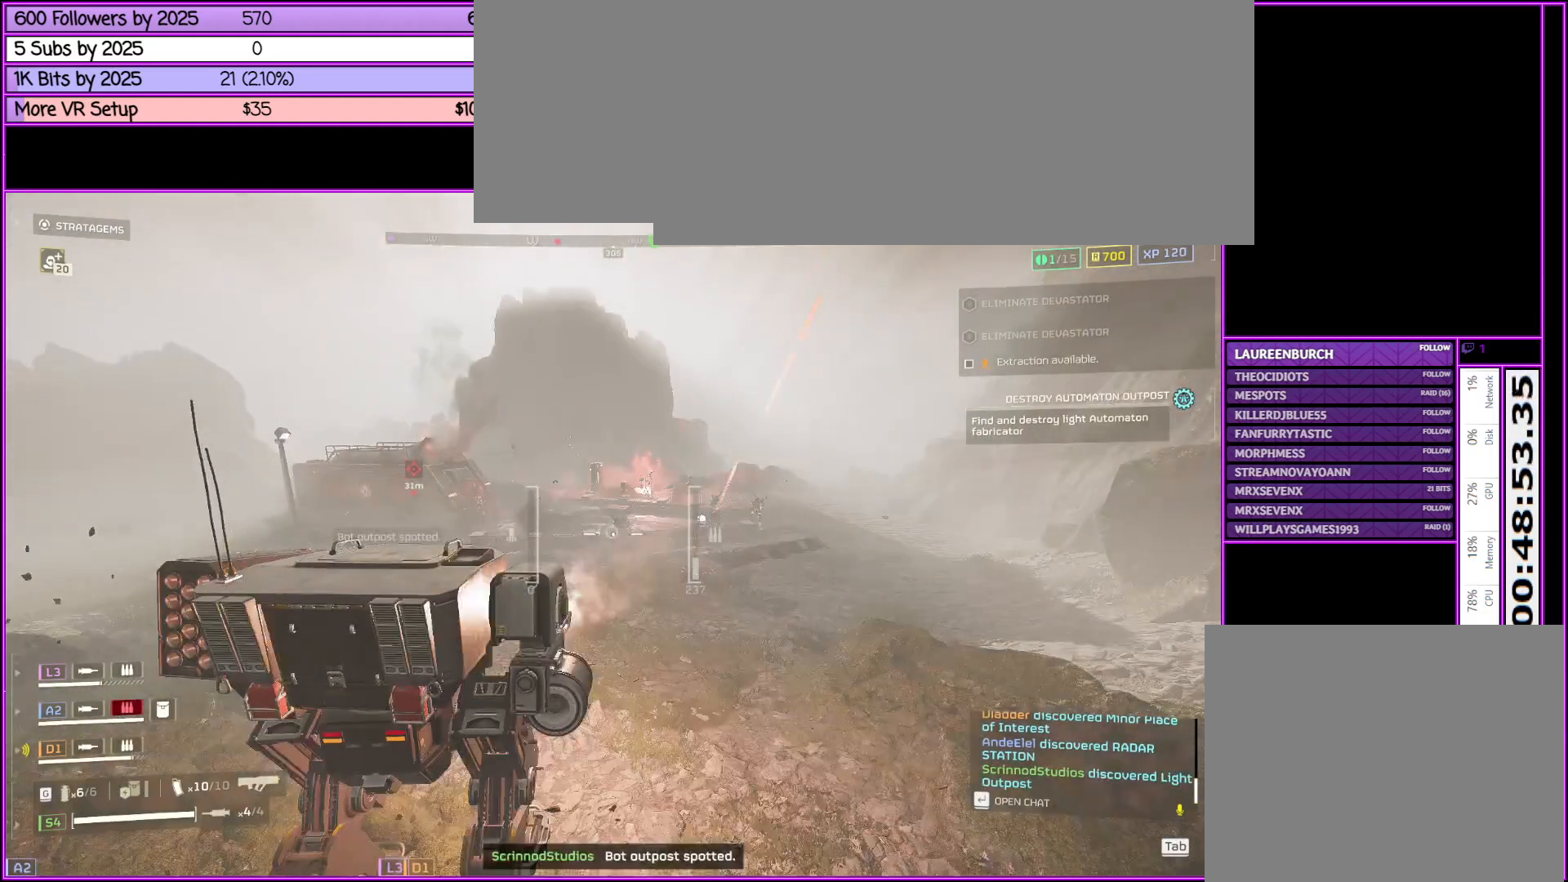
{"keys": ["d"], "mouse": ["right"], "events": [[283, "d", "down"], [333, "w", "up"]]}
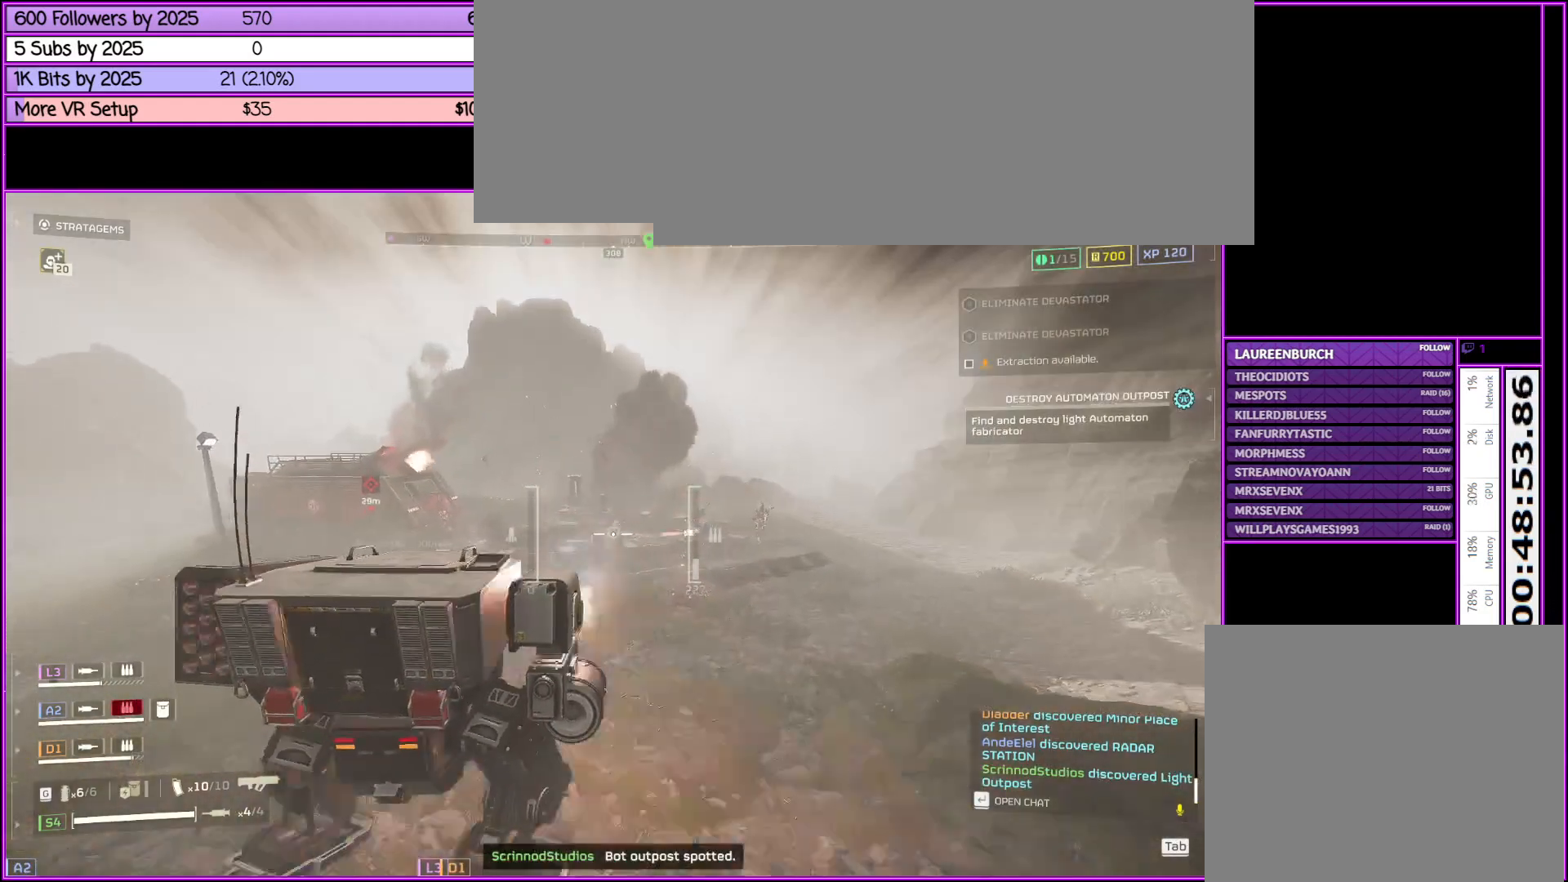
{"keys": ["d", "w"], "mouse": ["right"], "events": [[433, "w", "down"]]}
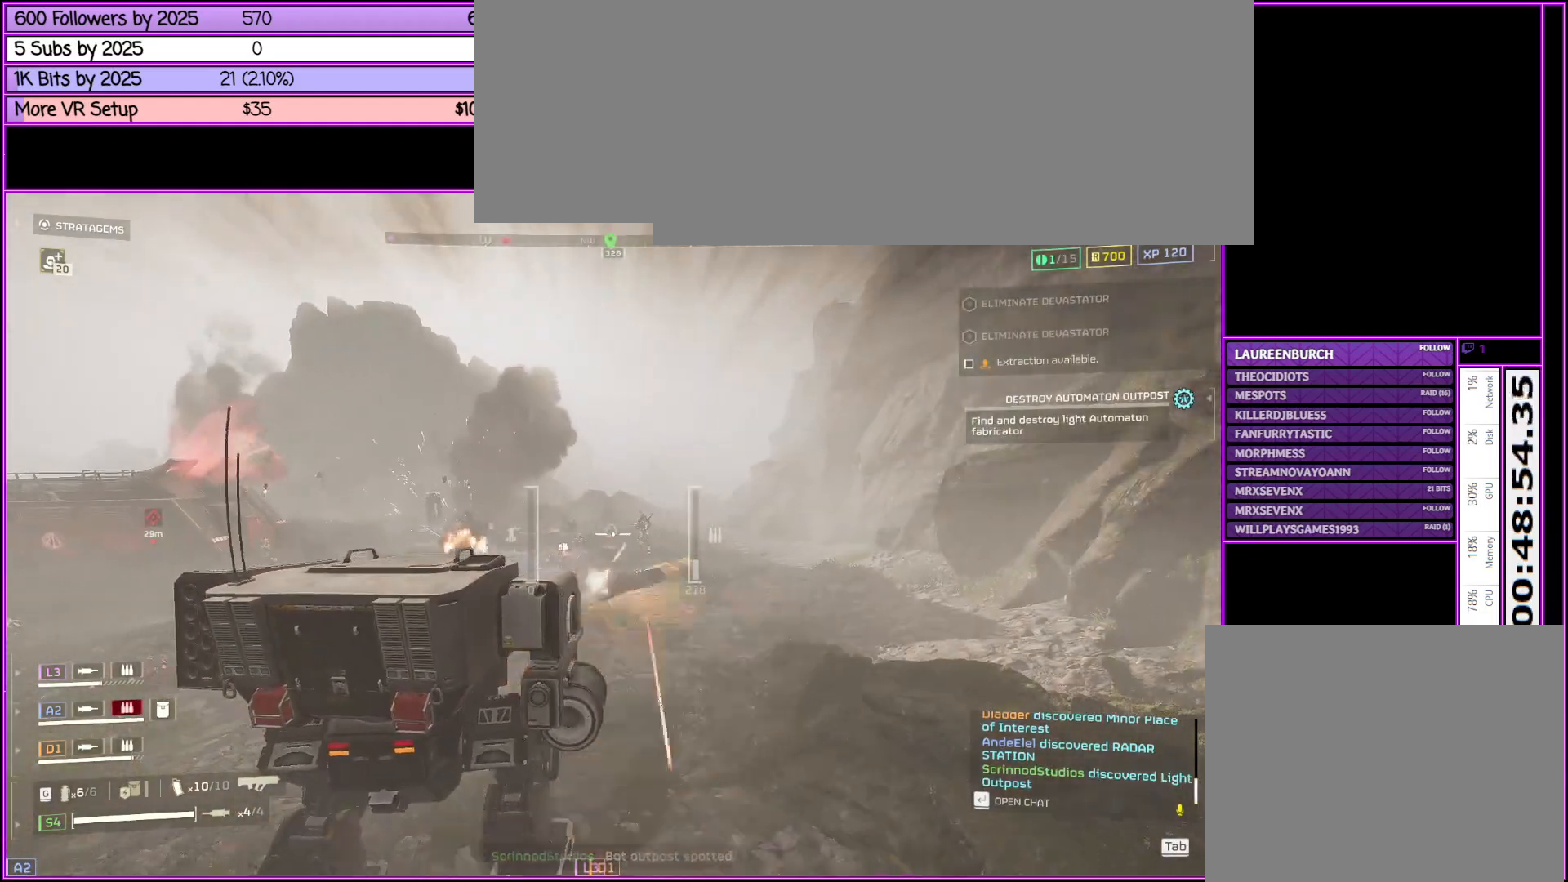
{"keys": [], "mouse": ["right"], "events": [[216, "d", "up"], [216, "w", "up"]]}
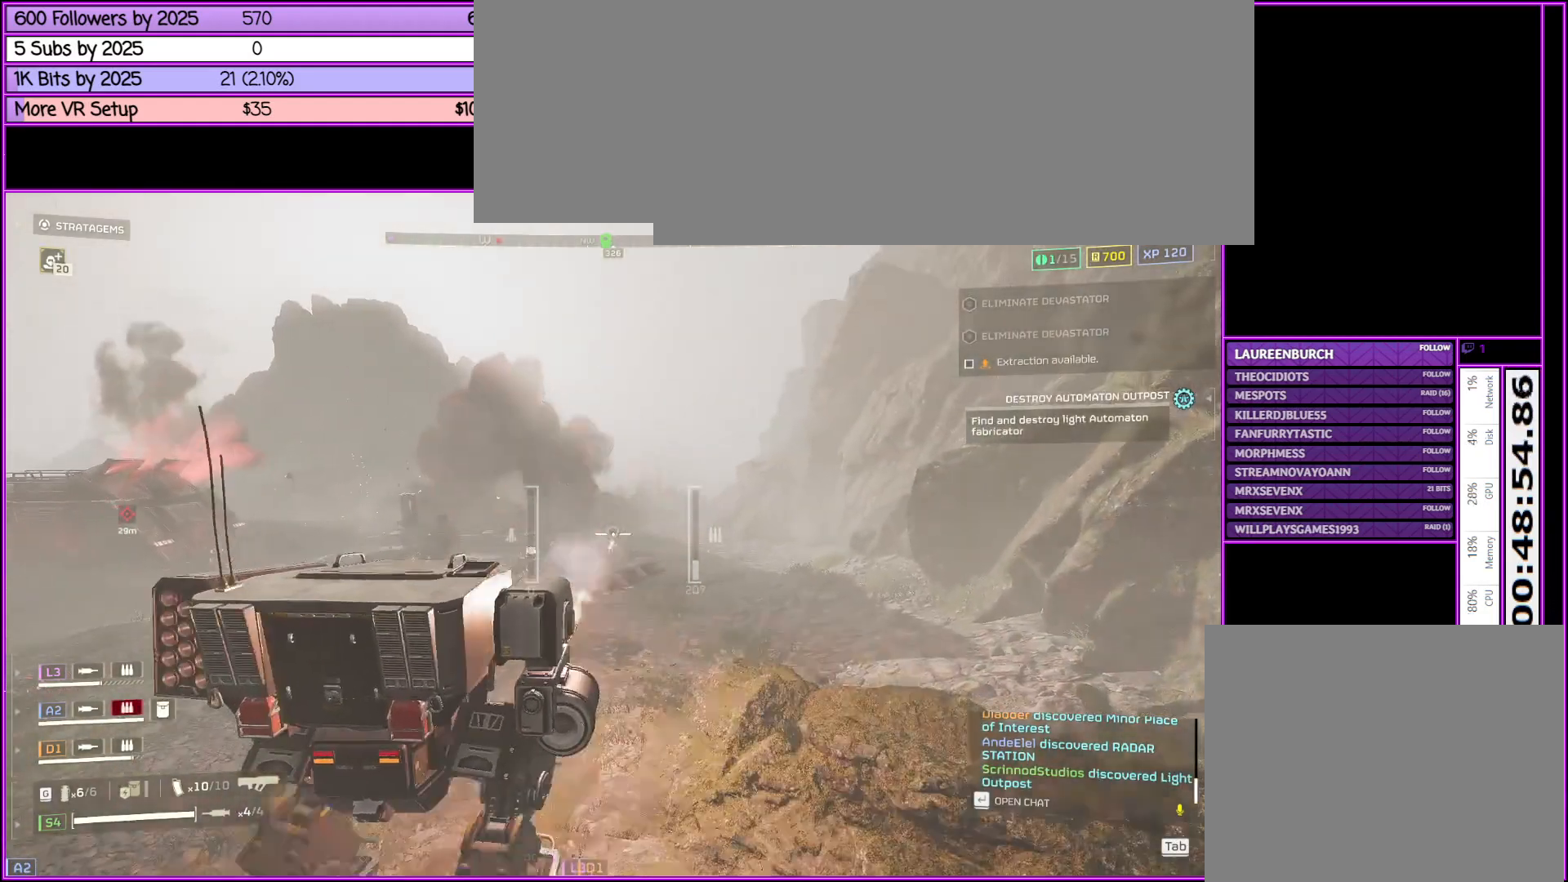
{"keys": ["s"], "mouse": ["right"], "events": [[183, "a", "down"], [333, "s", "down"], [466, "a", "up"]]}
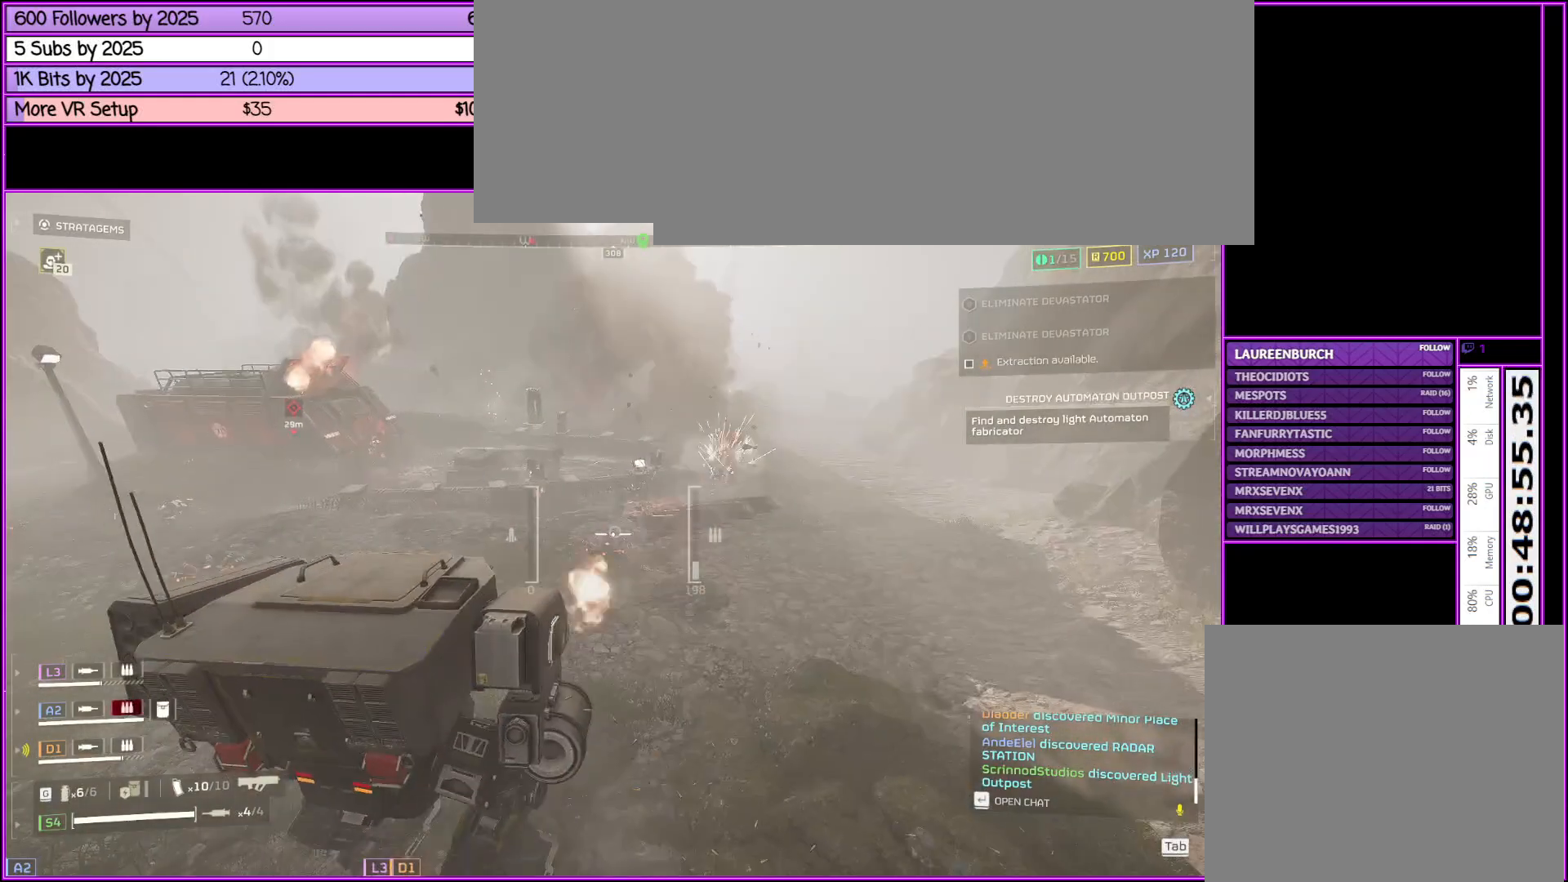
{"keys": ["a"], "mouse": ["right"], "events": [[66, "s", "up"], [300, "a", "down"]]}
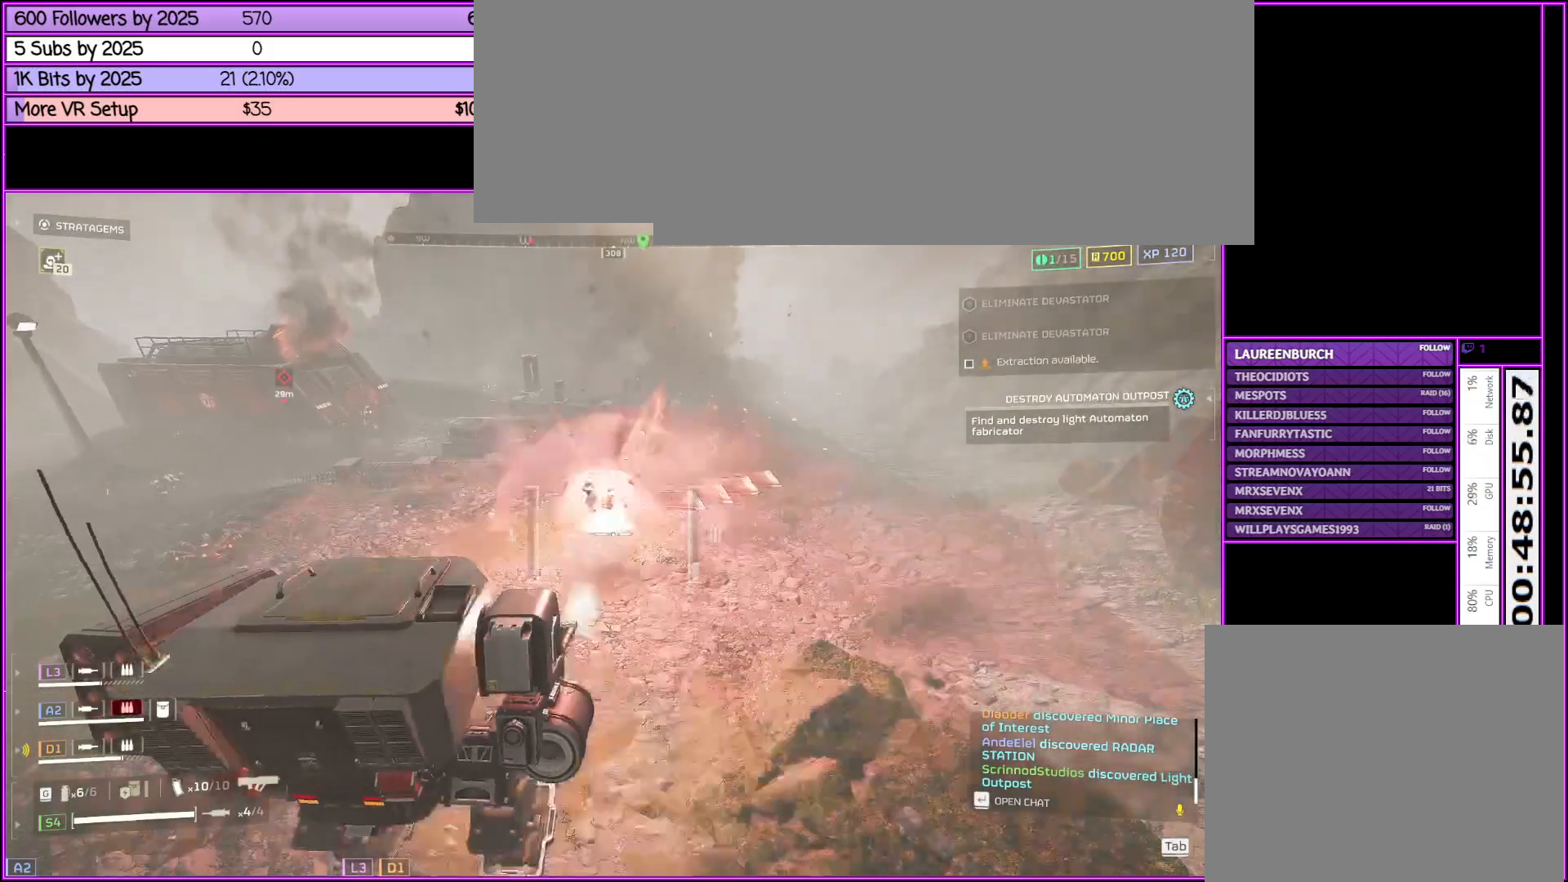
{"keys": ["a"], "mouse": ["right"], "events": []}
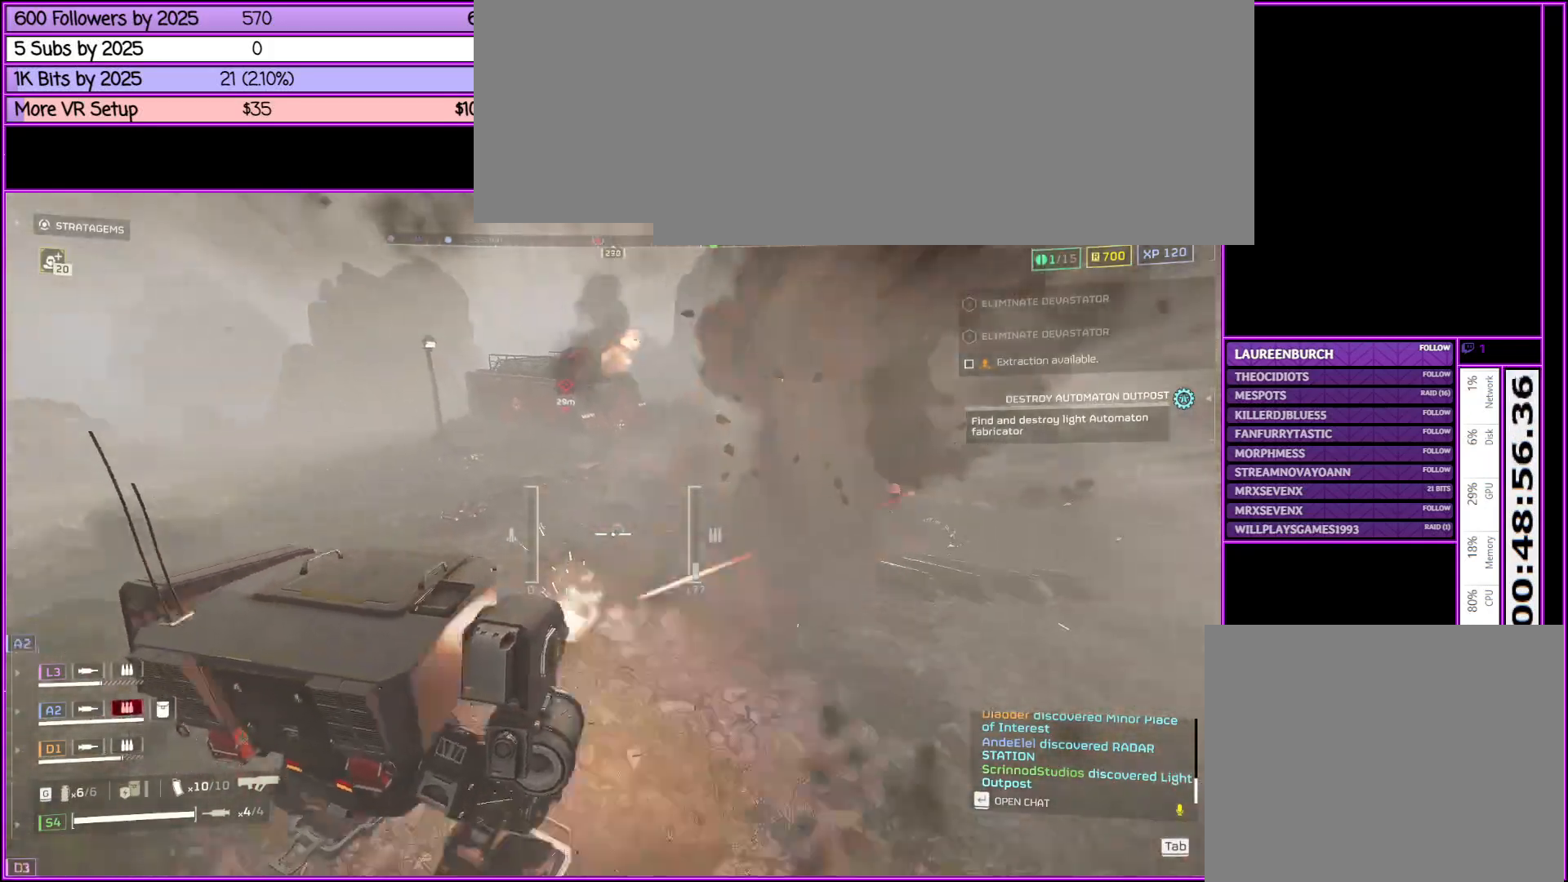
{"keys": ["a", "w"], "mouse": ["right"], "events": [[250, "w", "down"]]}
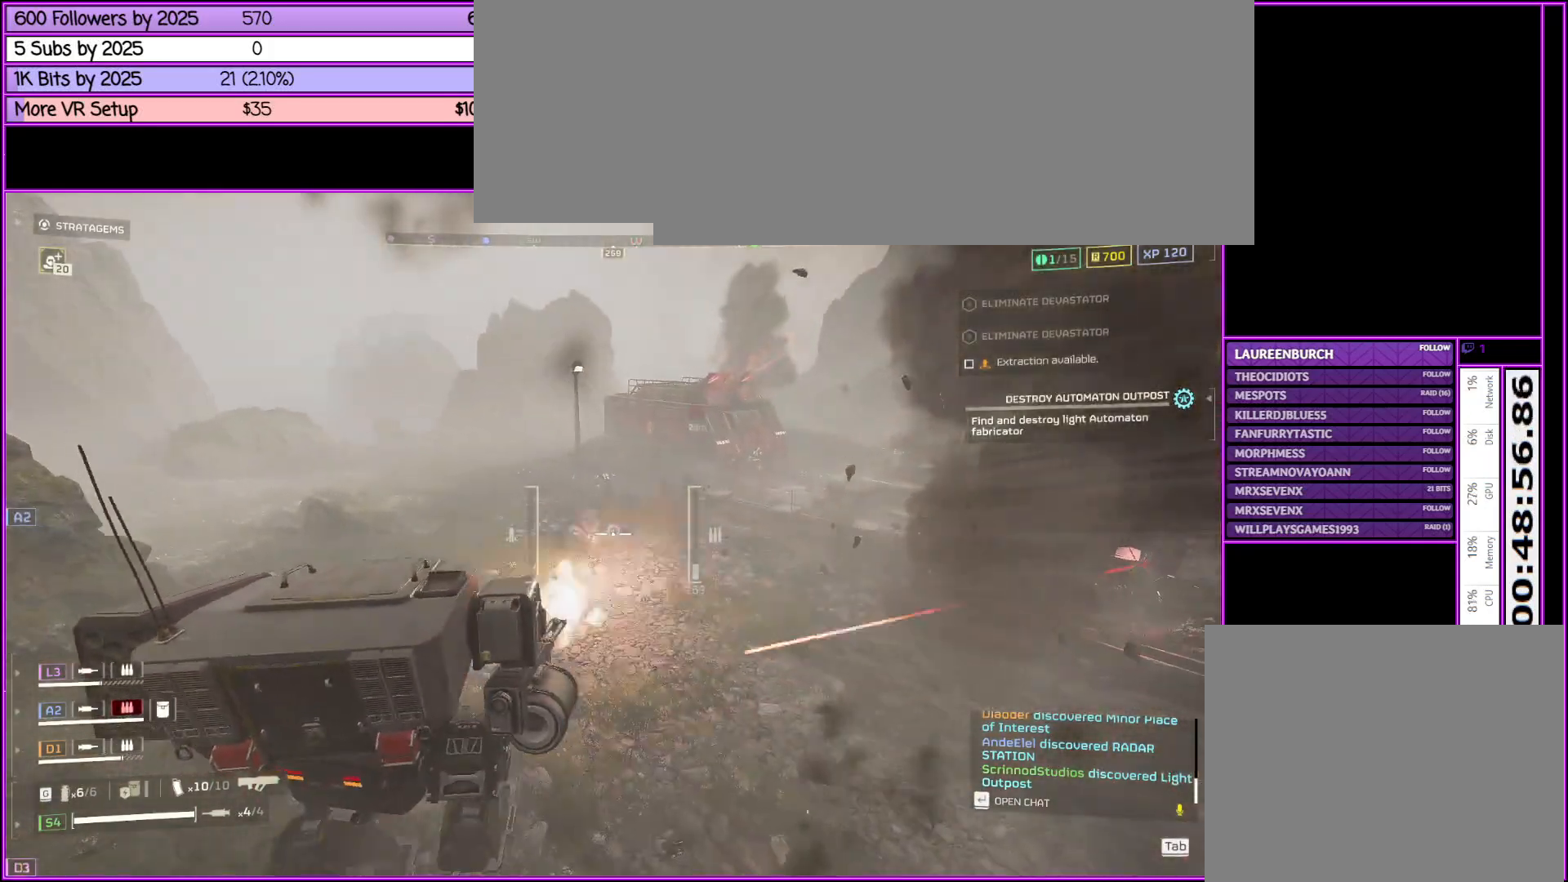
{"keys": ["w"], "mouse": ["right"], "events": [[66, "a", "up"], [300, "d", "down"], [483, "d", "up"]]}
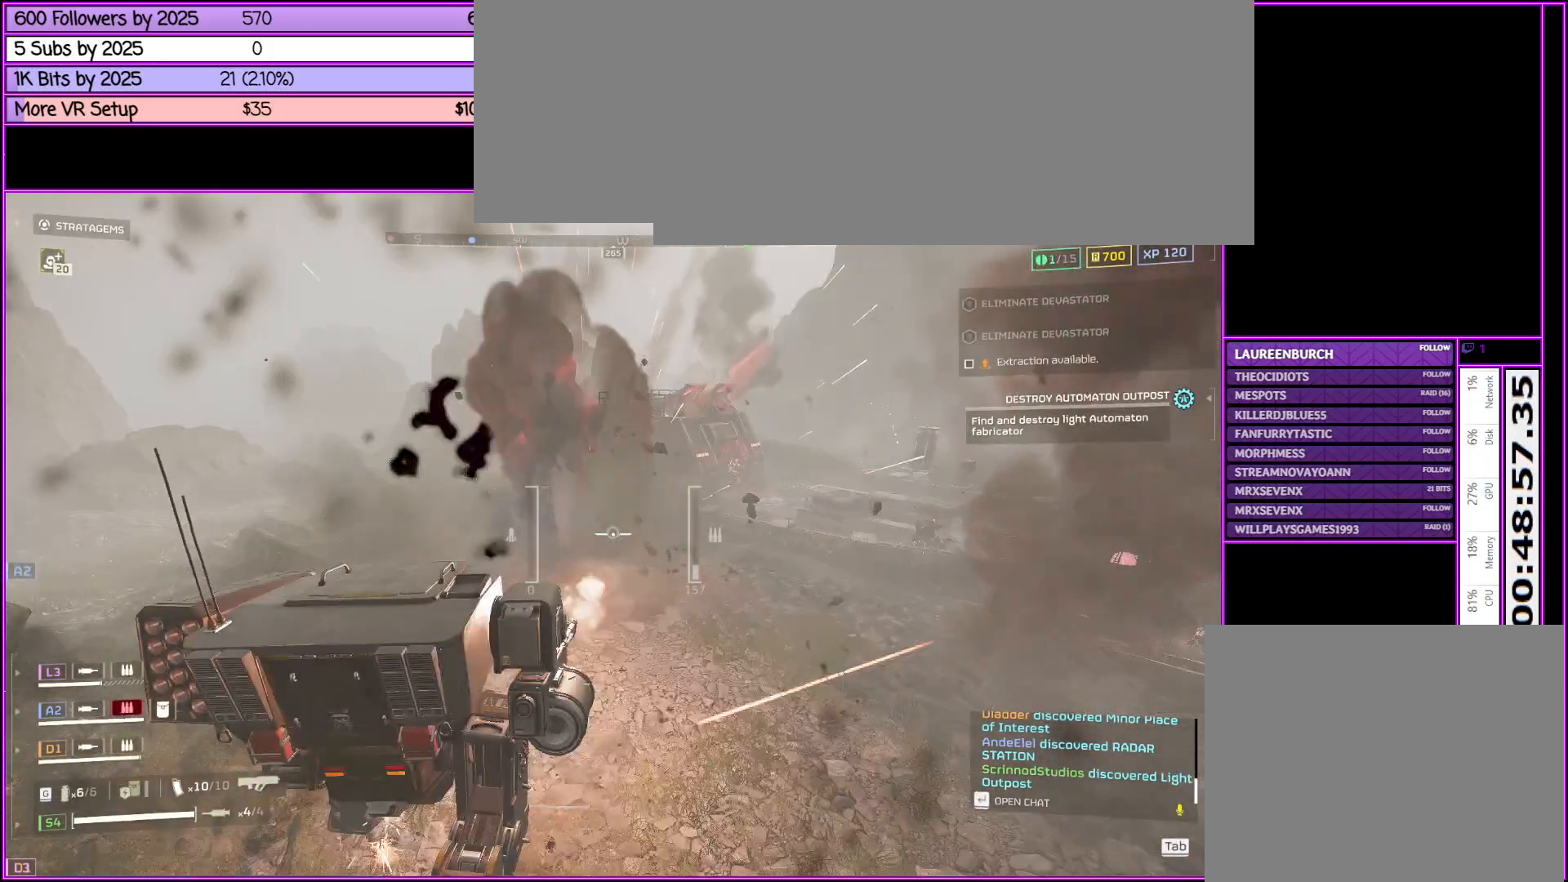
{"keys": ["d", "w"], "mouse": ["right"], "events": [[183, "d", "down"]]}
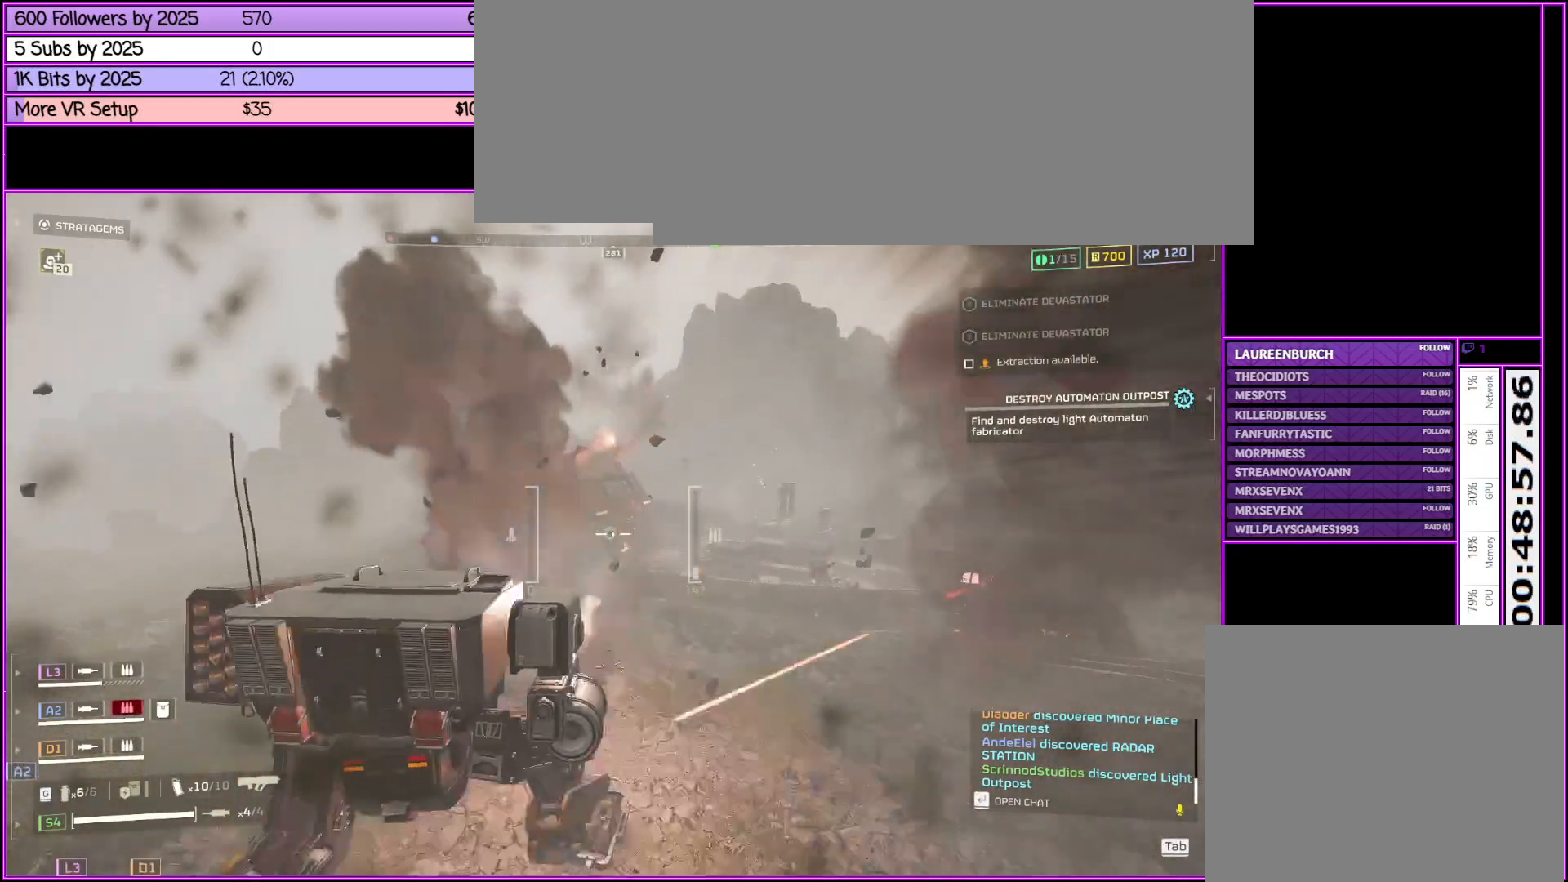
{"keys": ["w"], "mouse": ["right"], "events": [[33, "d", "up"]]}
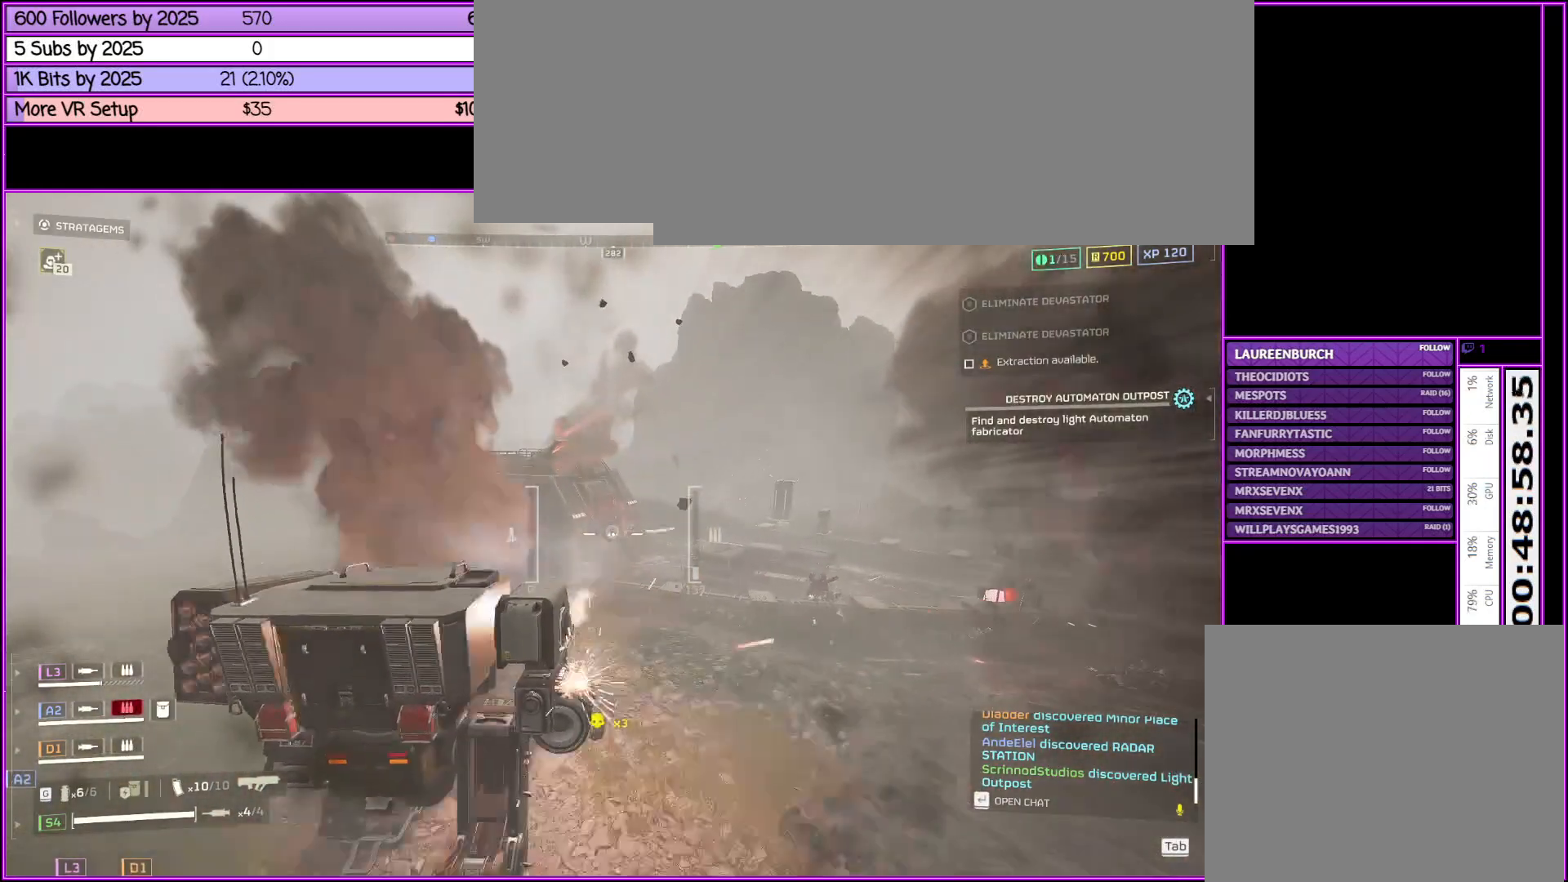
{"keys": [], "mouse": ["right"], "events": [[66, "w", "up"]]}
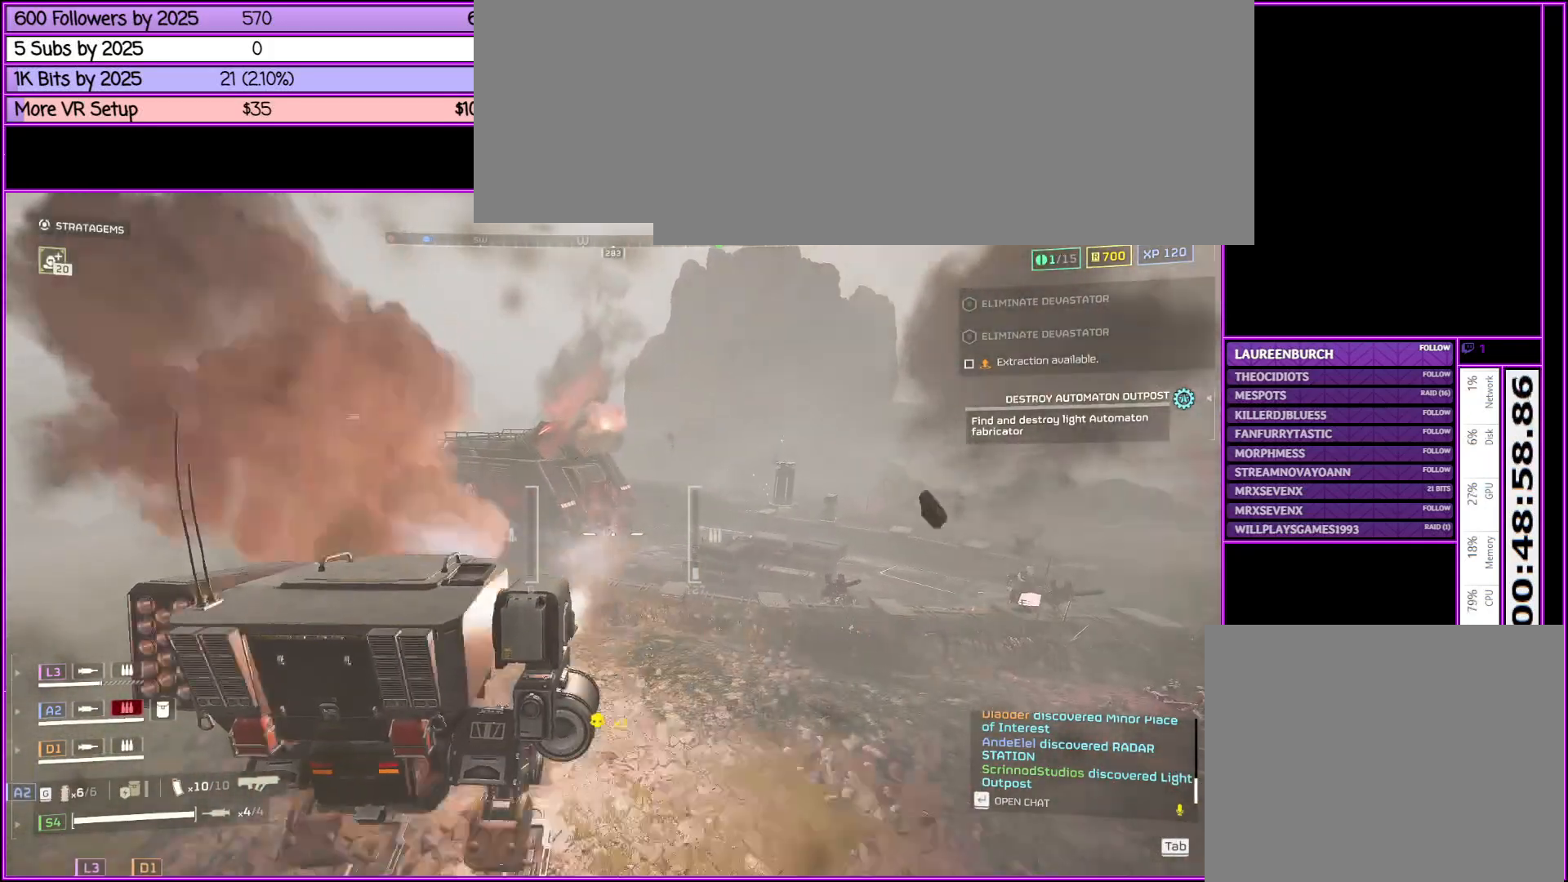
{"keys": ["d"], "mouse": ["right"], "events": [[266, "d", "down"]]}
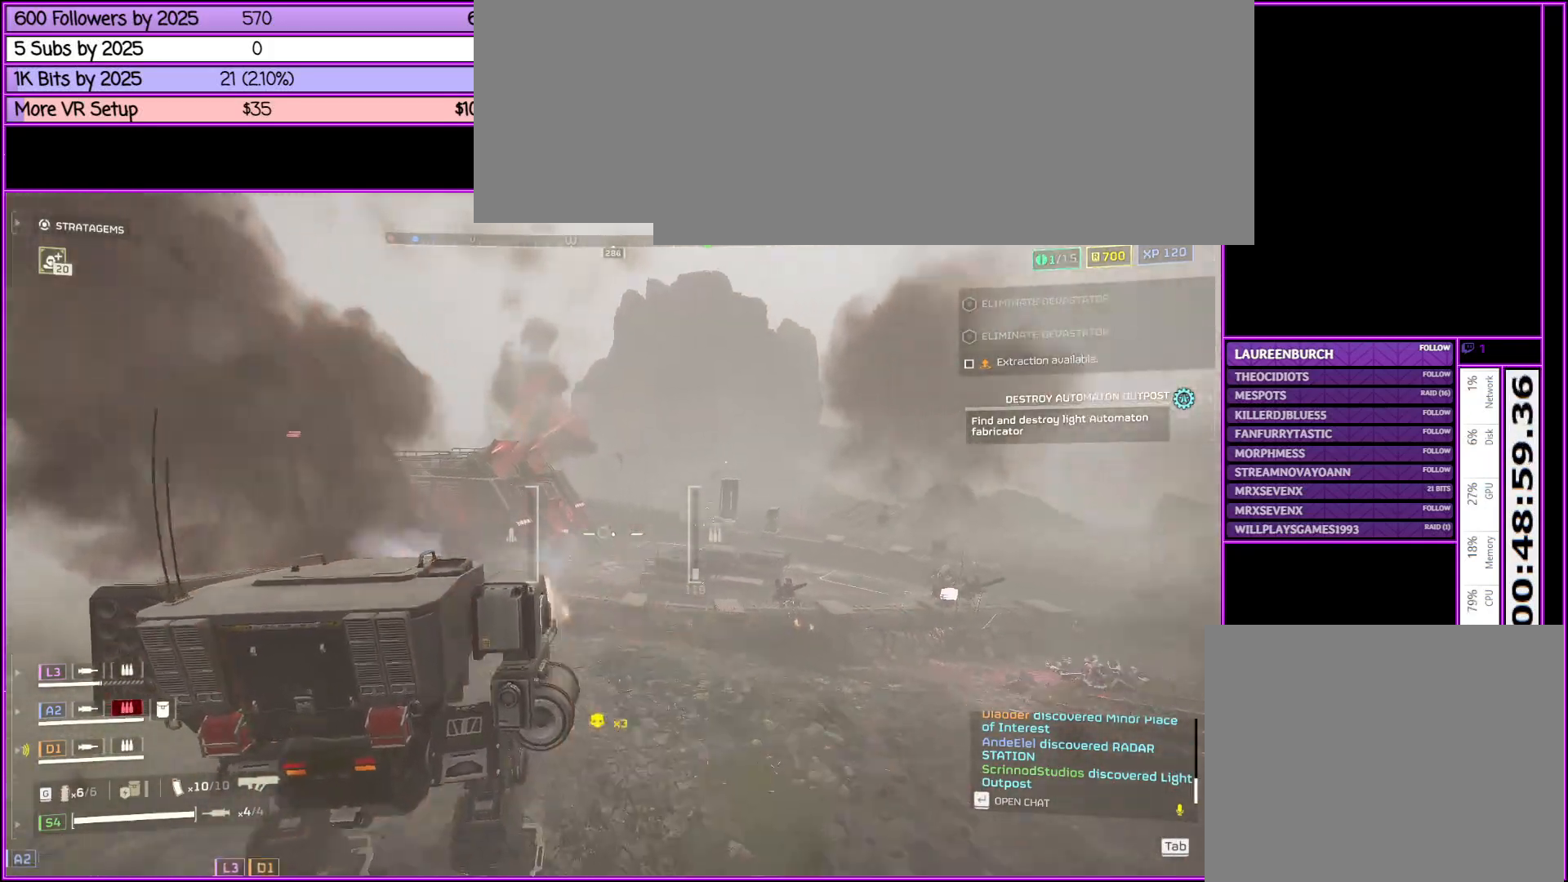
{"keys": ["d", "w"], "mouse": ["right"], "events": [[50, "w", "down"]]}
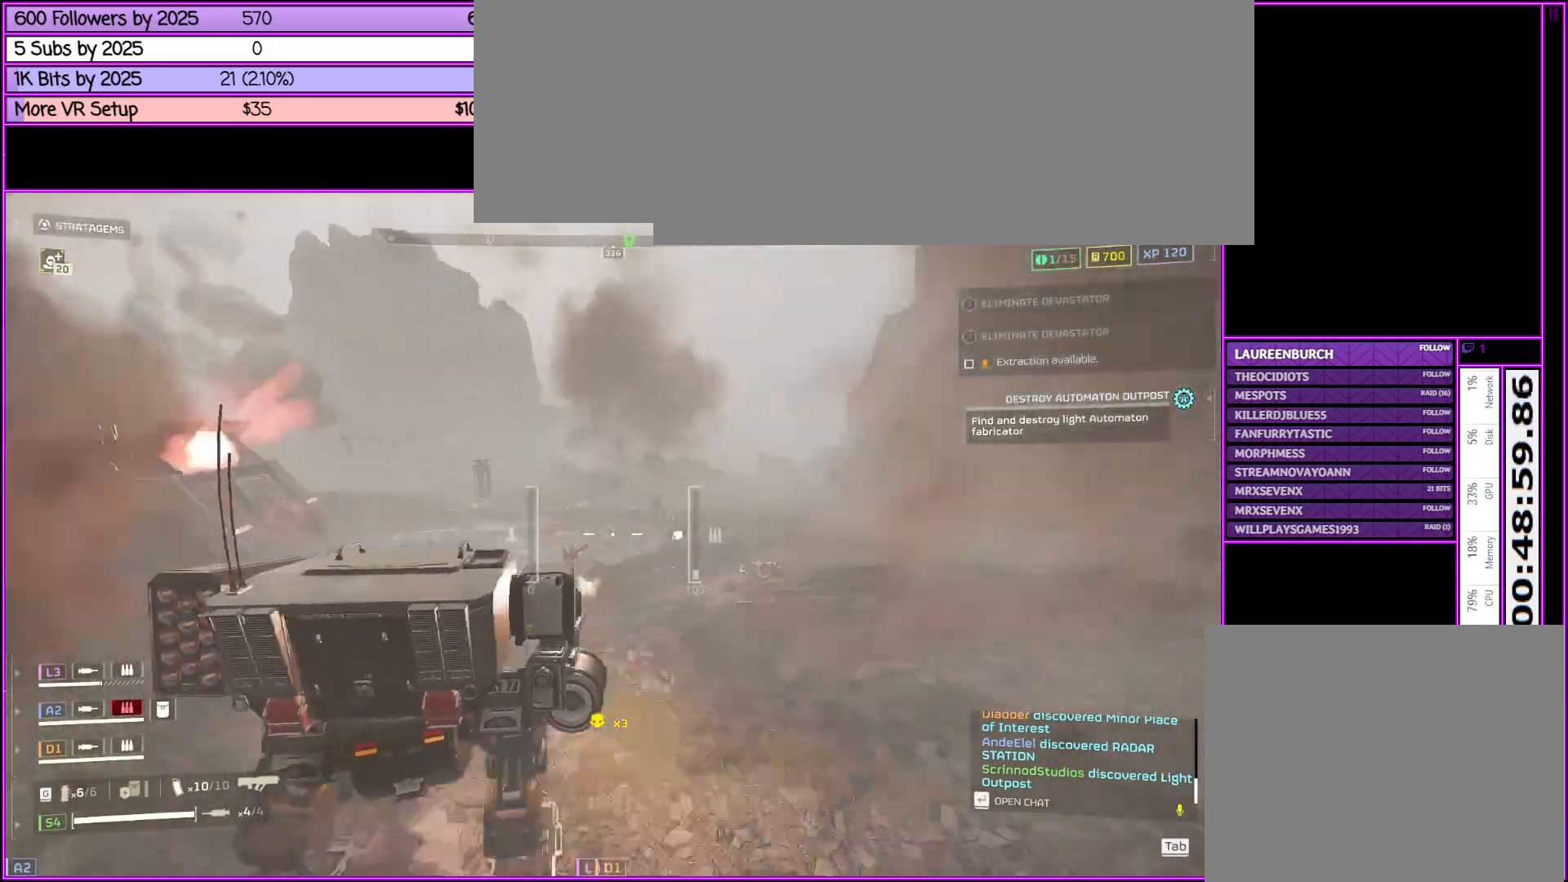
{"keys": [], "mouse": ["right"], "events": [[200, "w", "up"], [250, "d", "up"]]}
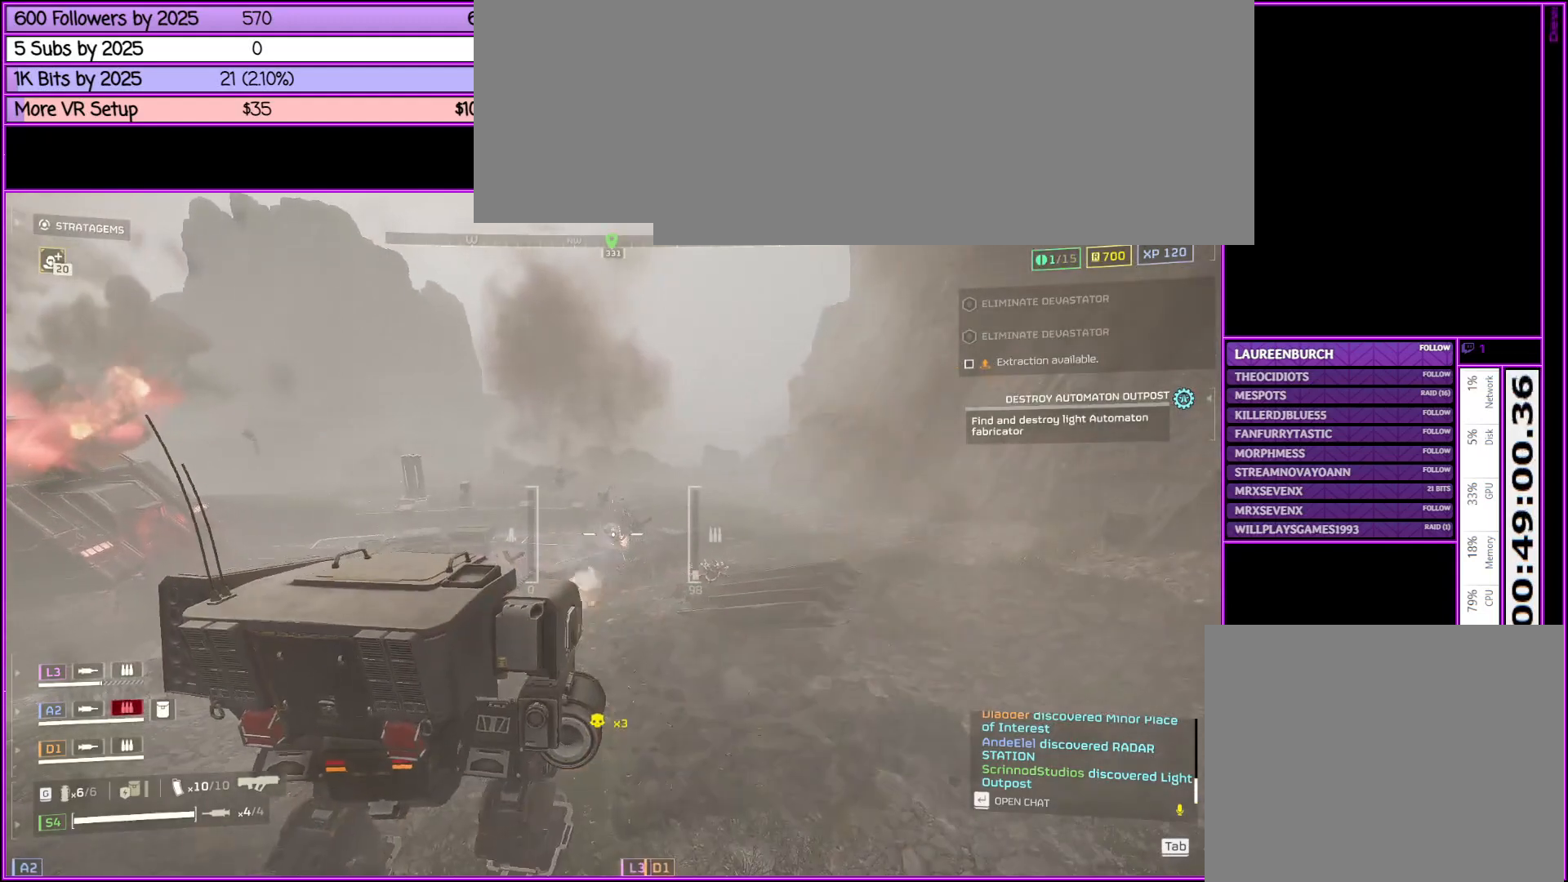
{"keys": ["w"], "mouse": ["right"], "events": [[466, "w", "down"]]}
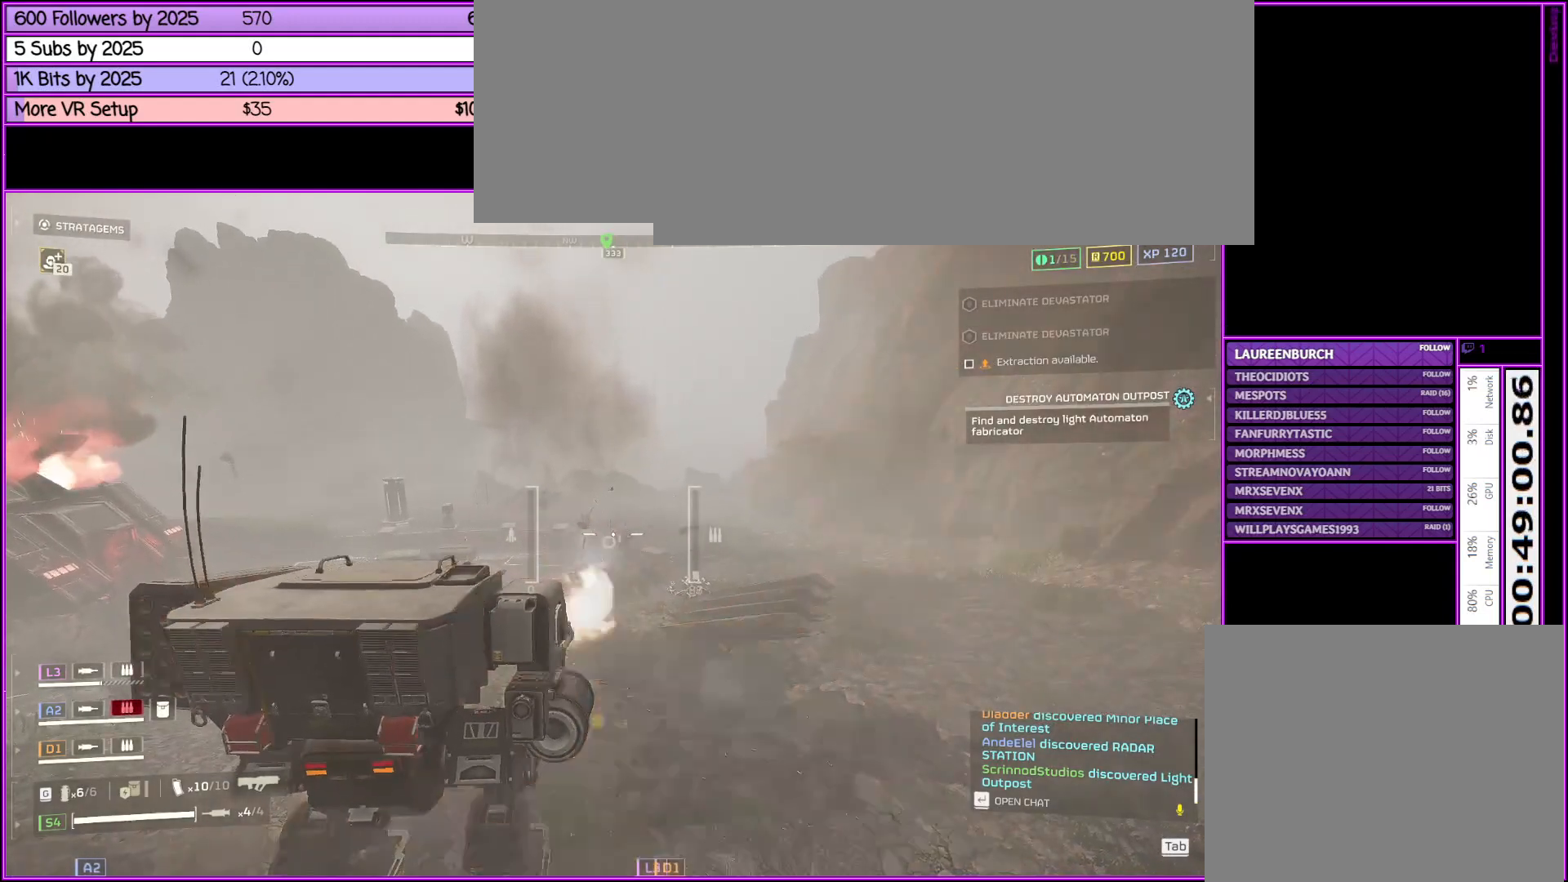
{"keys": ["w"], "mouse": ["right"], "events": []}
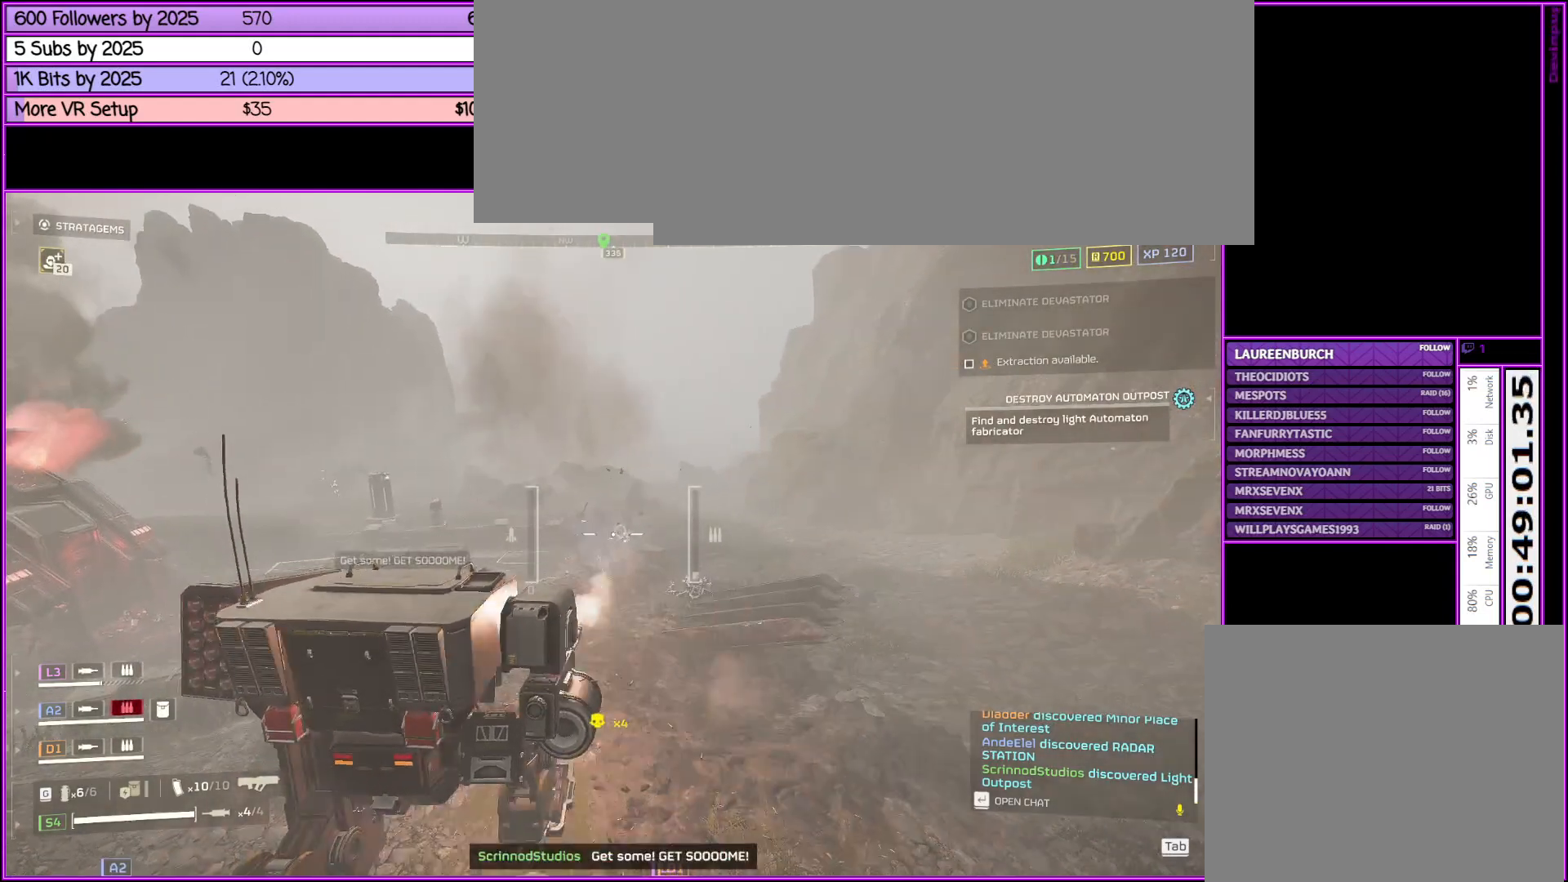
{"keys": ["a"], "mouse": ["right"], "events": [[116, "a", "down"], [216, "w", "up"]]}
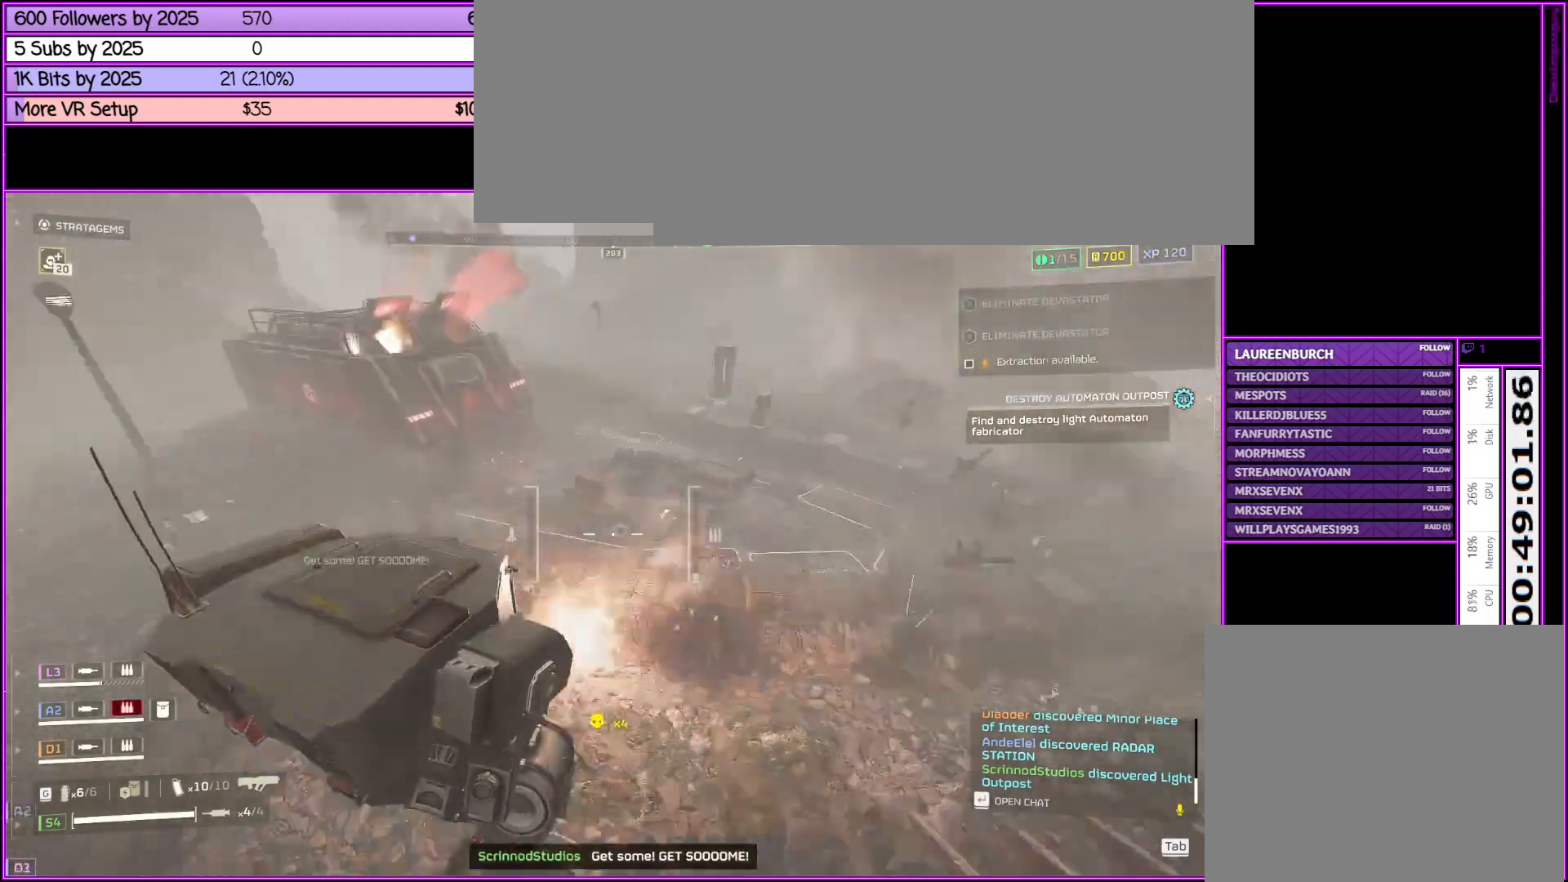
{"keys": ["w"], "mouse": ["right"], "events": [[366, "w", "down"], [400, "a", "up"]]}